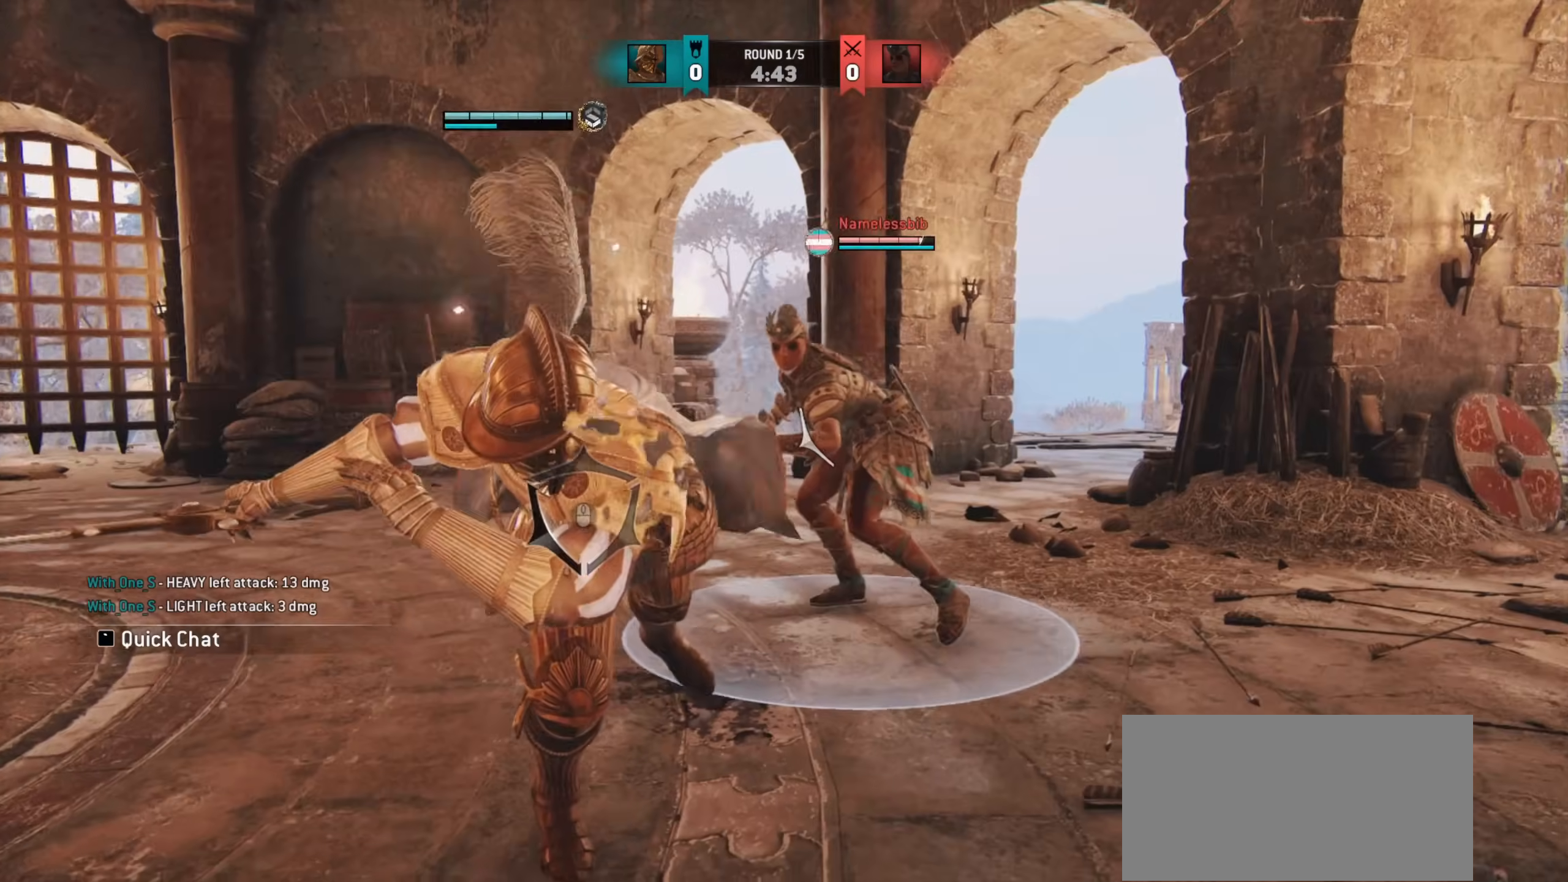
Gameplay with keyboard and mouse; each line is a JSON object with the keys and mouse buttons held at the frame after it. "events" lists presses ("down") and releases ("up") of "a", "ctrl", "d", "e", "q", "s", "shift", "space", "w", "mouse_left", "mouse_wheel", "mouse_right", "mouse_mb4" and "mouse_mb5" between this image and that frame as [ms after this image, input, new state], when the widget could be followed in between. "mouse_left", "mouse_wheel", "mouse_right", "mouse_mb4", "mouse_mb5" = the "left", "wheel", "right", "mb4", "mb5" buttons of the "mouse" list. No other keys are recorded. "wheel" means that the mouse wheel is clicked or scrolled. Mouse movement is not recorded.
{"keys": [], "mouse": [], "events": [[50, "w", "down"], [500, "w", "up"]]}
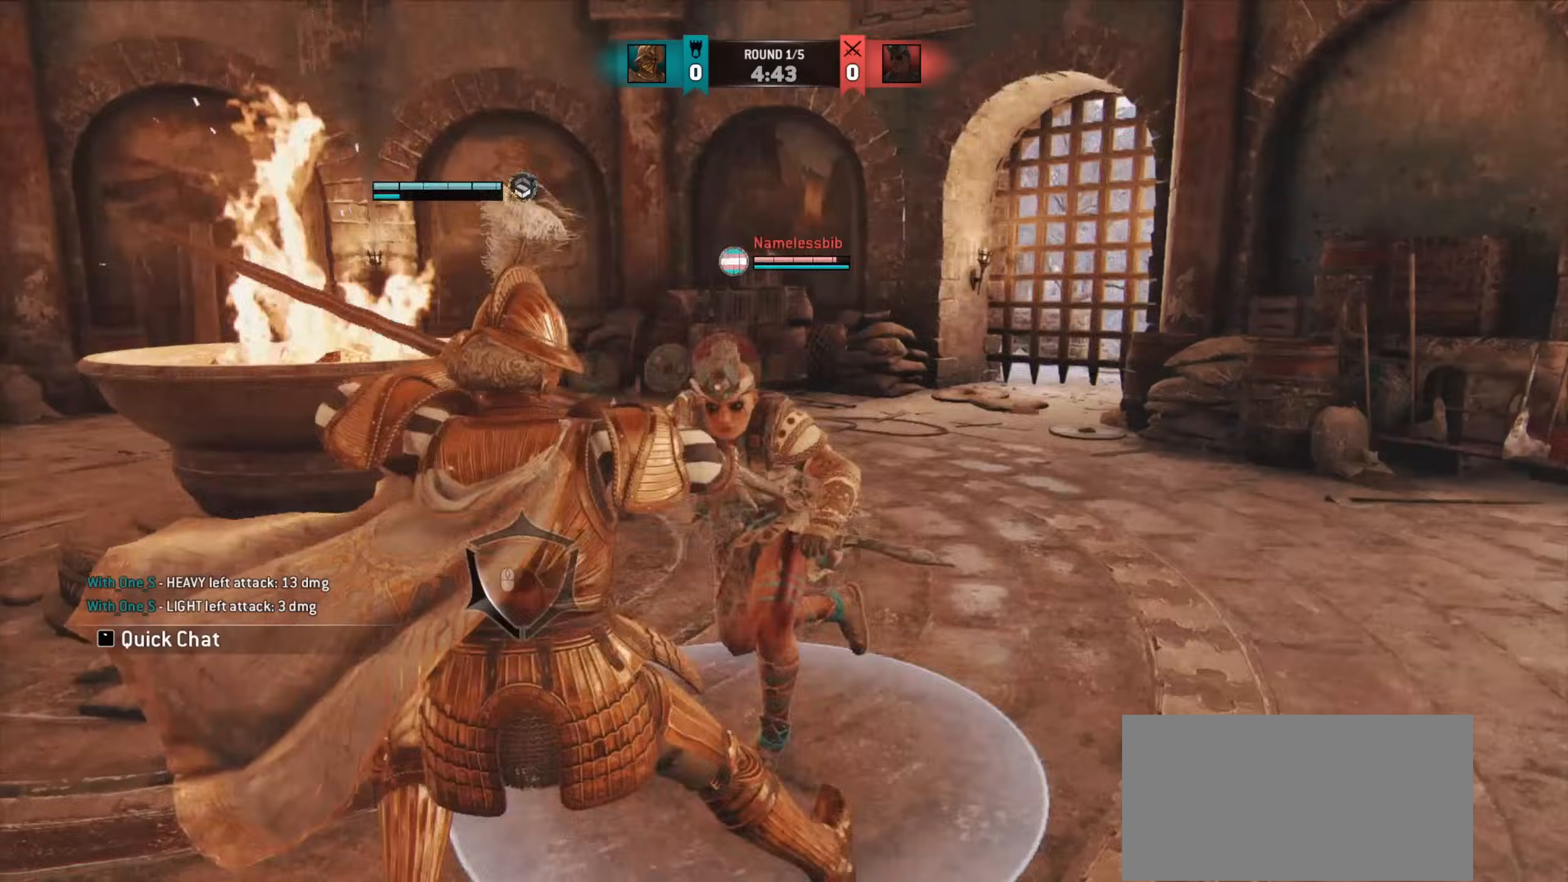
{"keys": [], "mouse": [], "events": []}
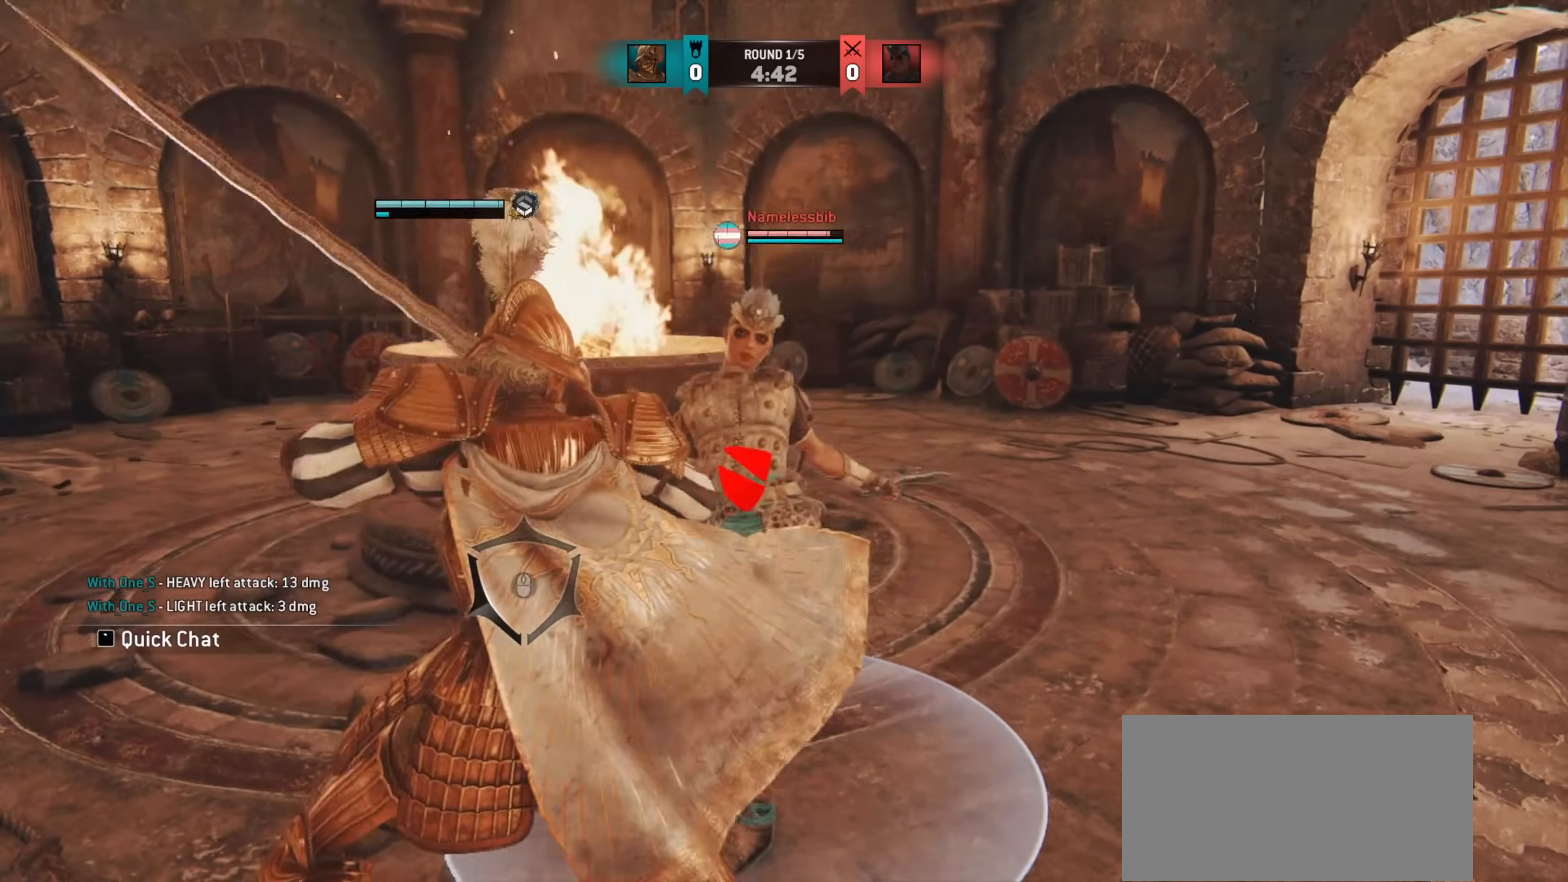
{"keys": ["d", "w"], "mouse": [], "events": [[317, "w", "down"], [483, "d", "down"]]}
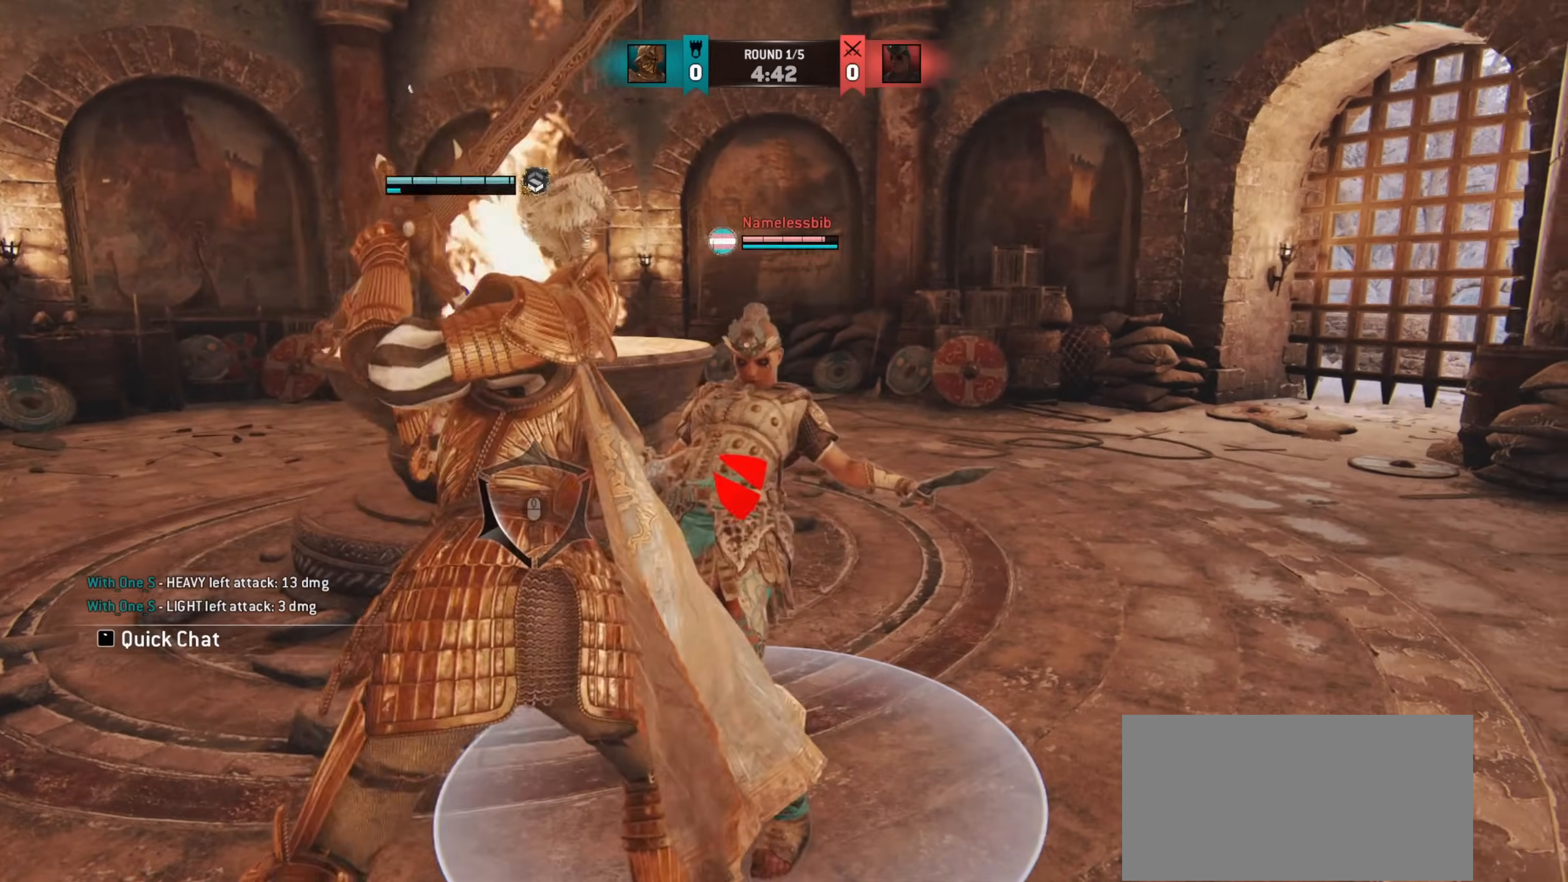
{"keys": ["d"], "mouse": [], "events": [[83, "w", "up"], [250, "d", "up"], [383, "d", "down"]]}
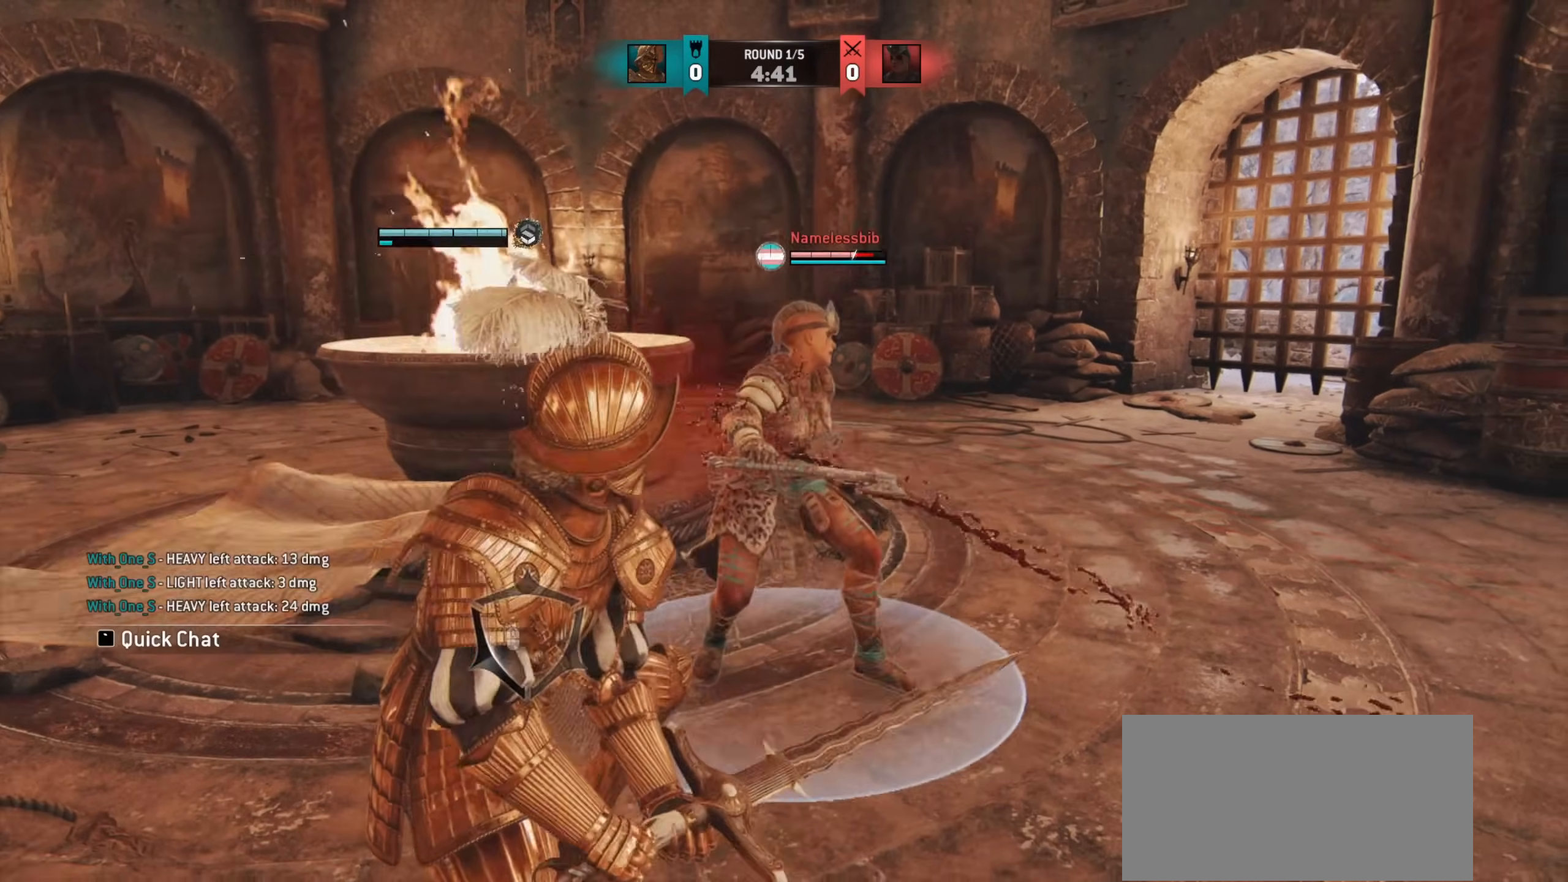
{"keys": ["d"], "mouse": [], "events": [[67, "d", "up"], [167, "d", "down"]]}
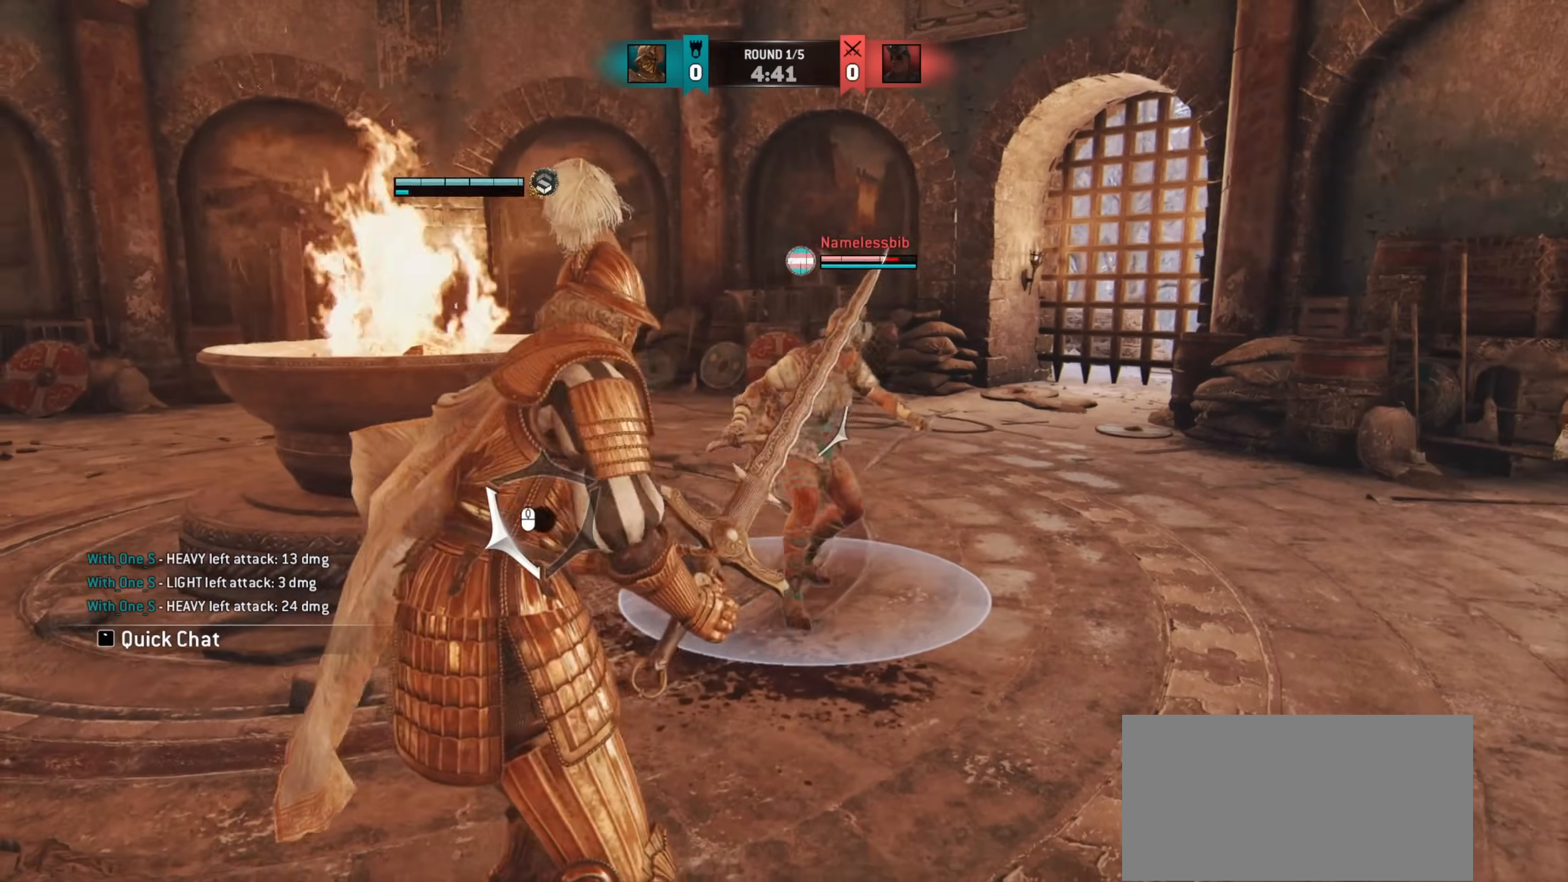
{"keys": ["a"], "mouse": [], "events": [[367, "d", "up"], [417, "a", "down"]]}
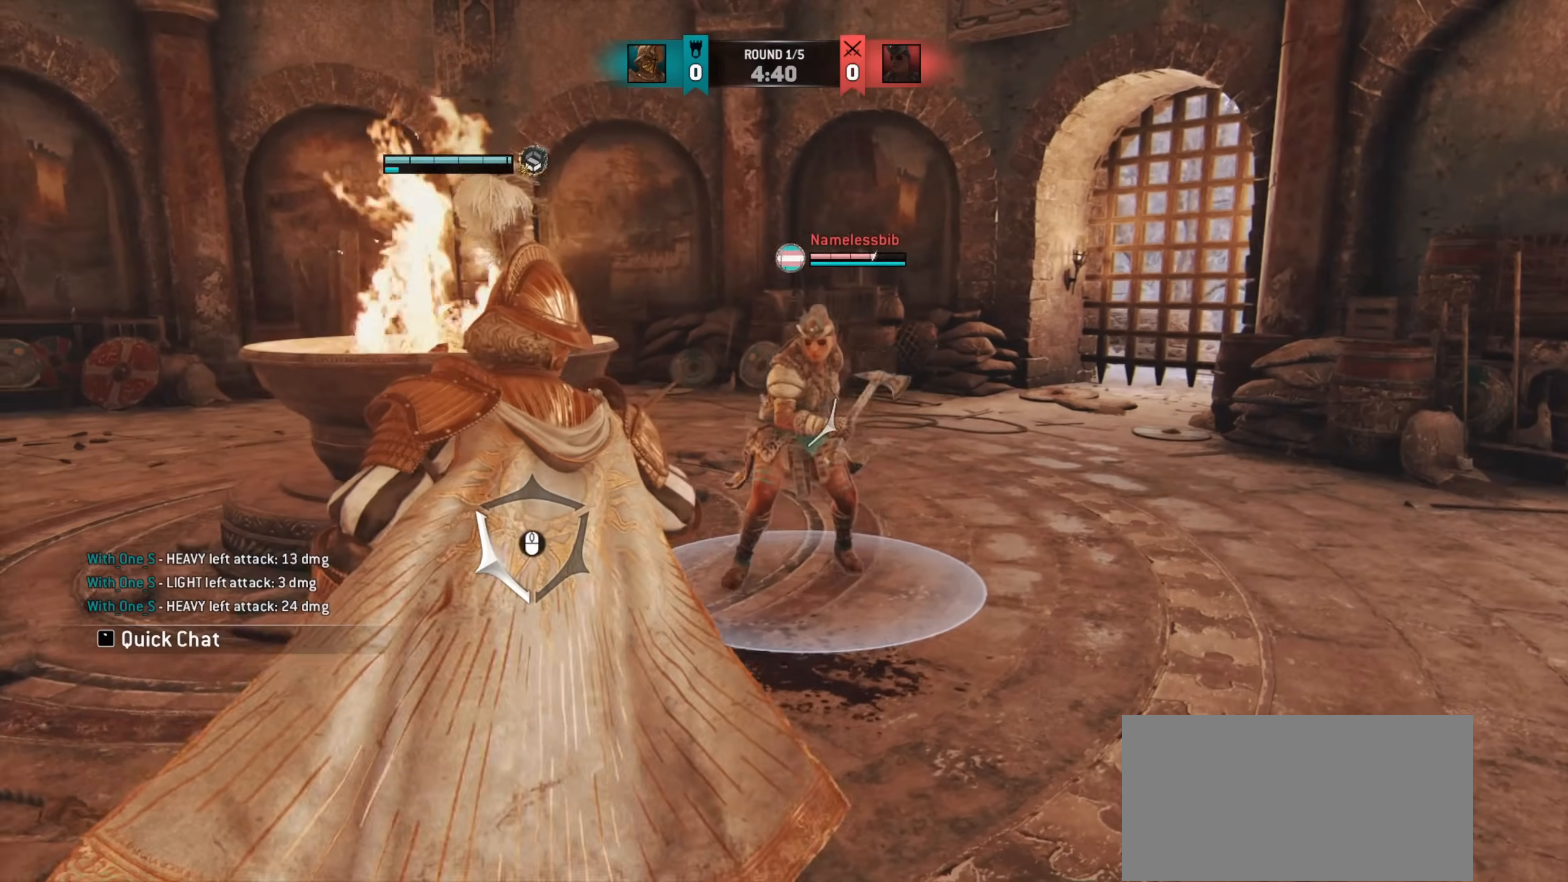
{"keys": ["a"], "mouse": [], "events": []}
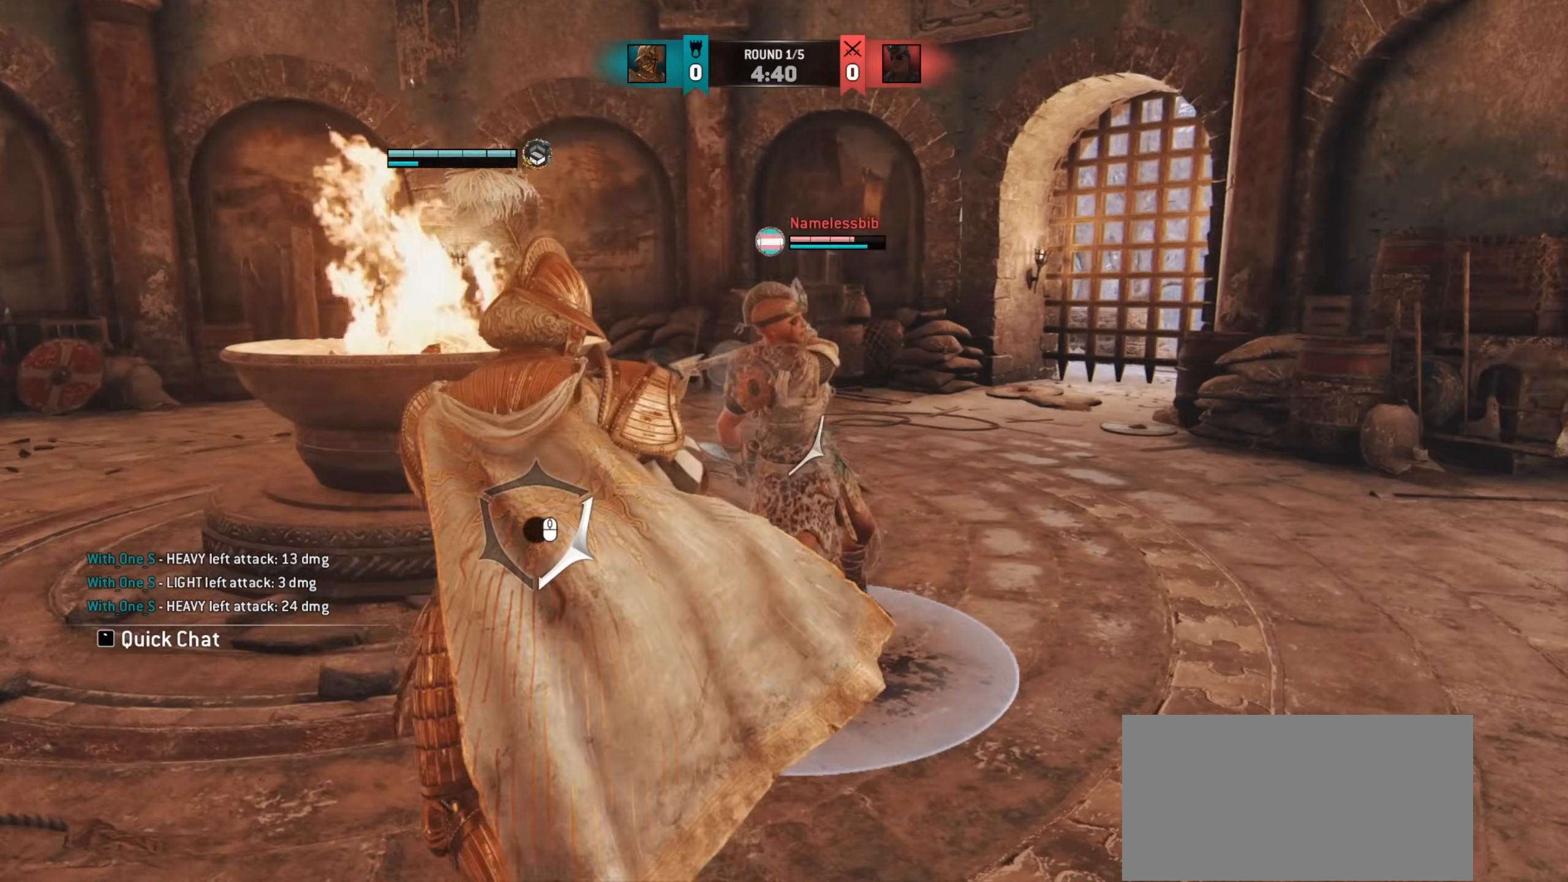
{"keys": ["a"], "mouse": [], "events": []}
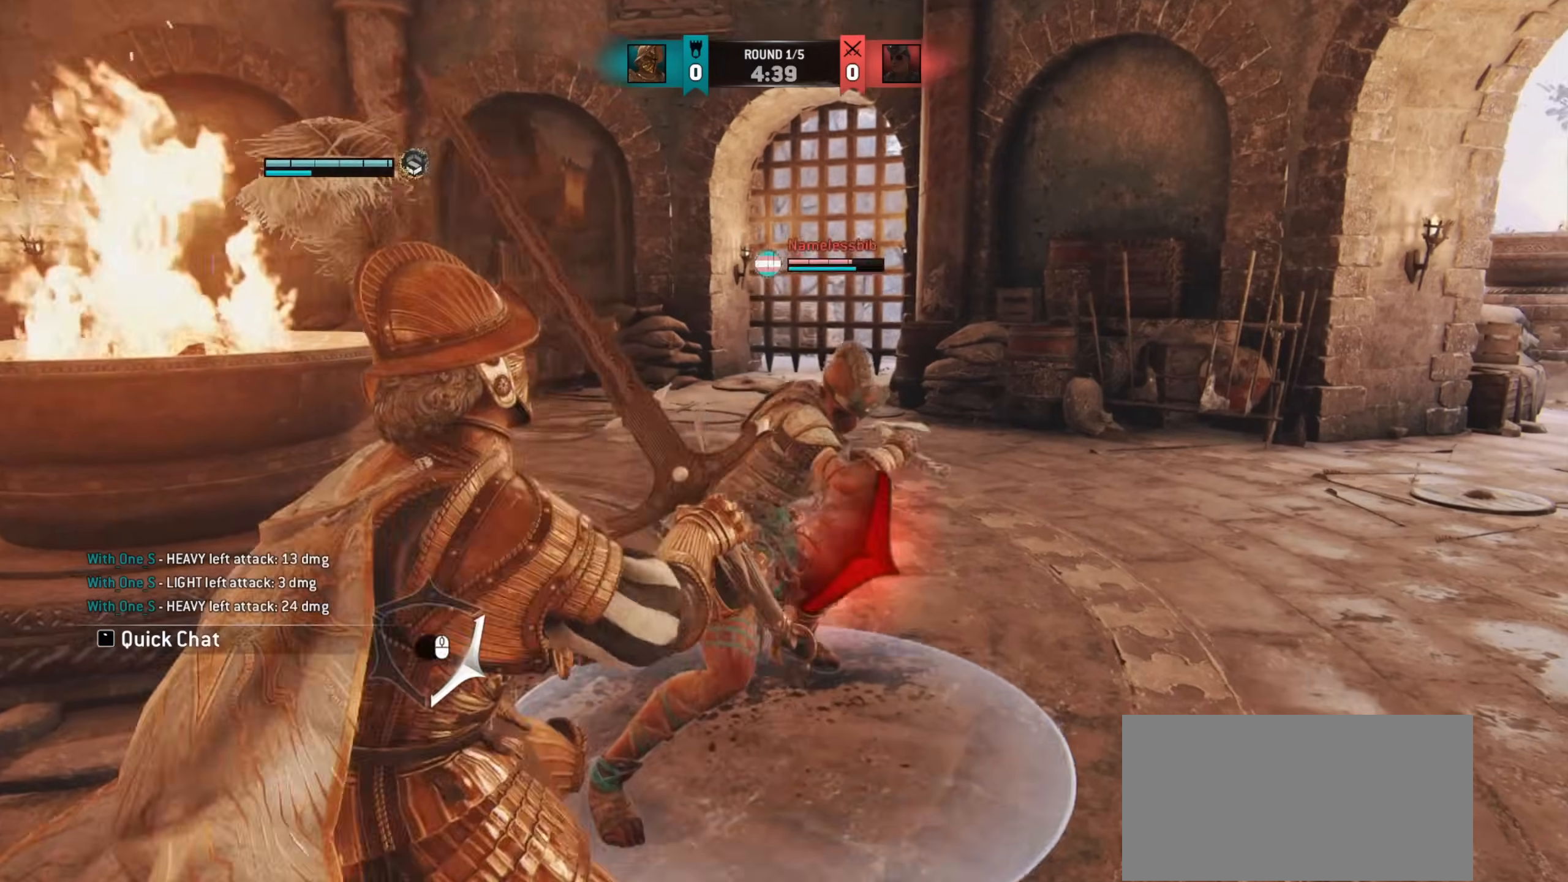
{"keys": ["a"], "mouse": [], "events": []}
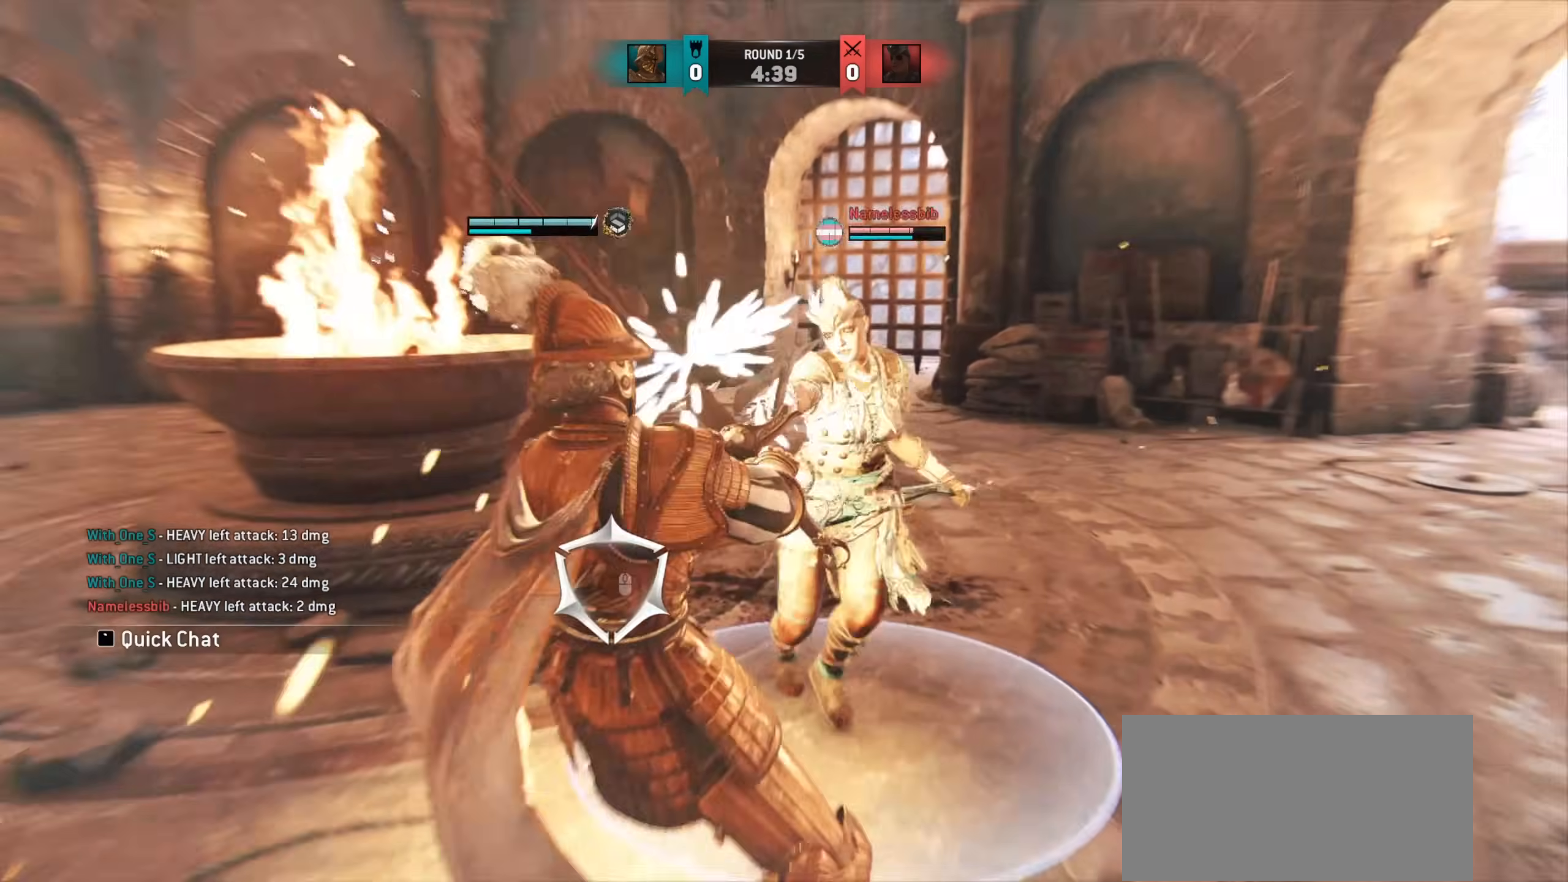
{"keys": ["d"], "mouse": [], "events": [[250, "a", "up"], [300, "d", "down"]]}
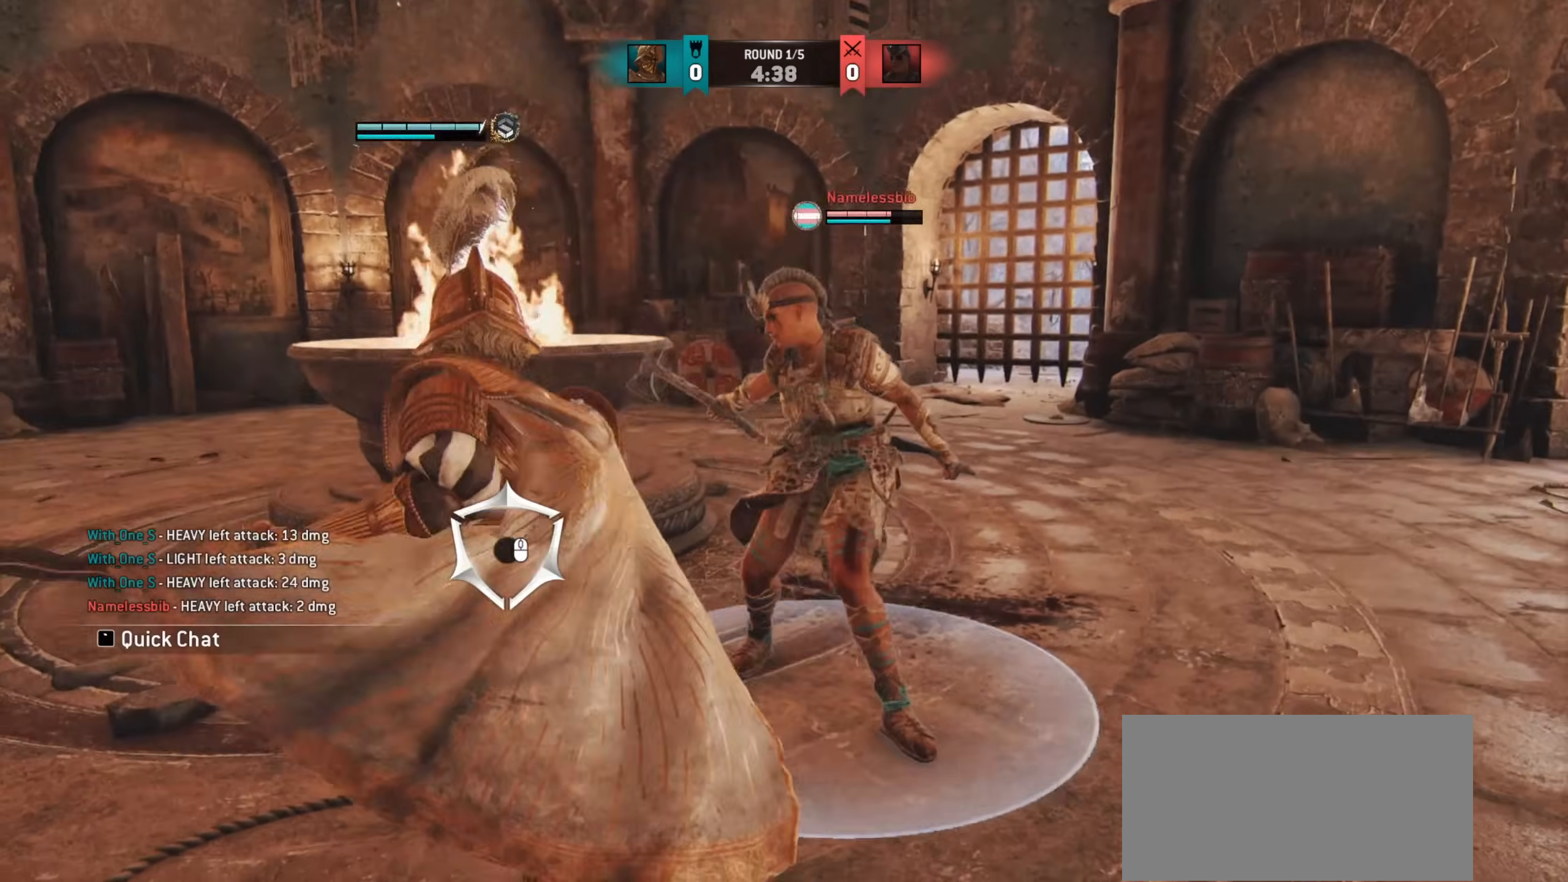
{"keys": ["d"], "mouse": [], "events": []}
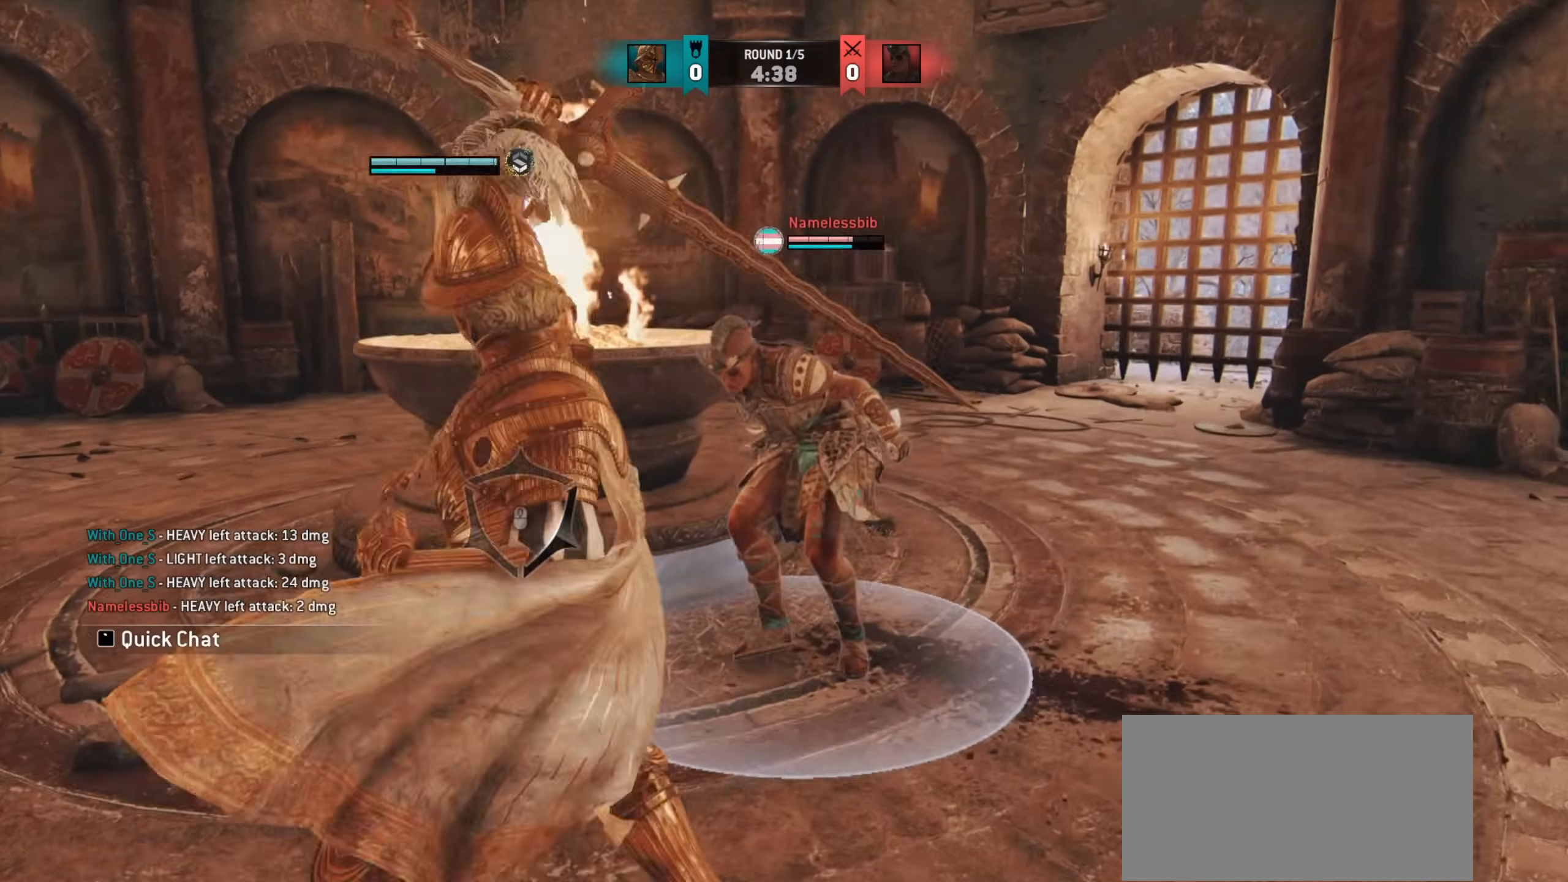
{"keys": [], "mouse": [], "events": [[67, "d", "up"]]}
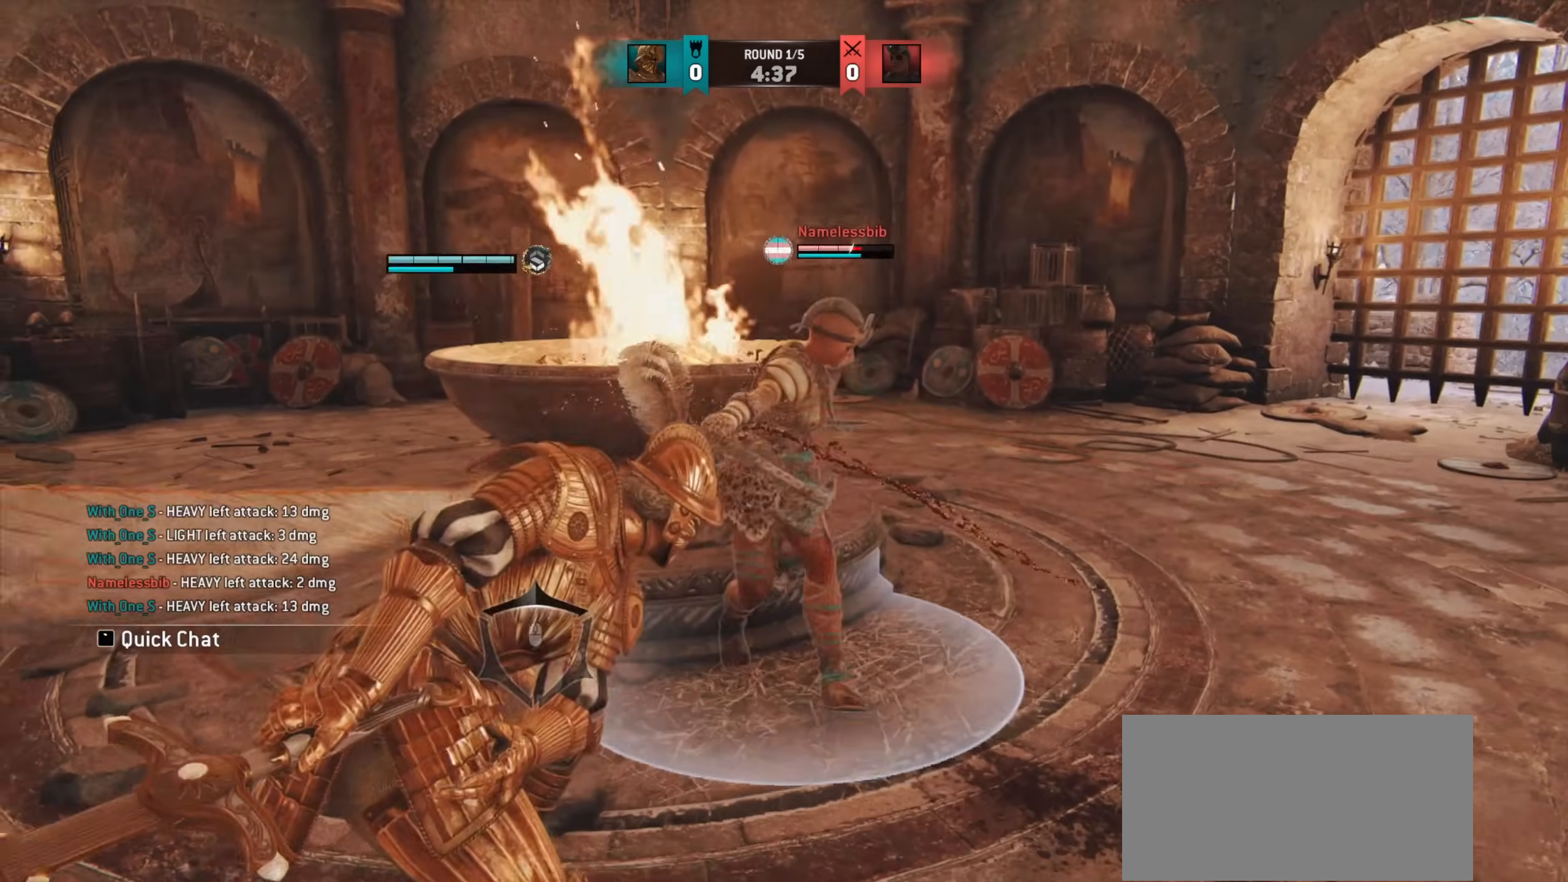
{"keys": ["d"], "mouse": [], "events": [[200, "e", "down"], [267, "e", "up"], [400, "d", "down"]]}
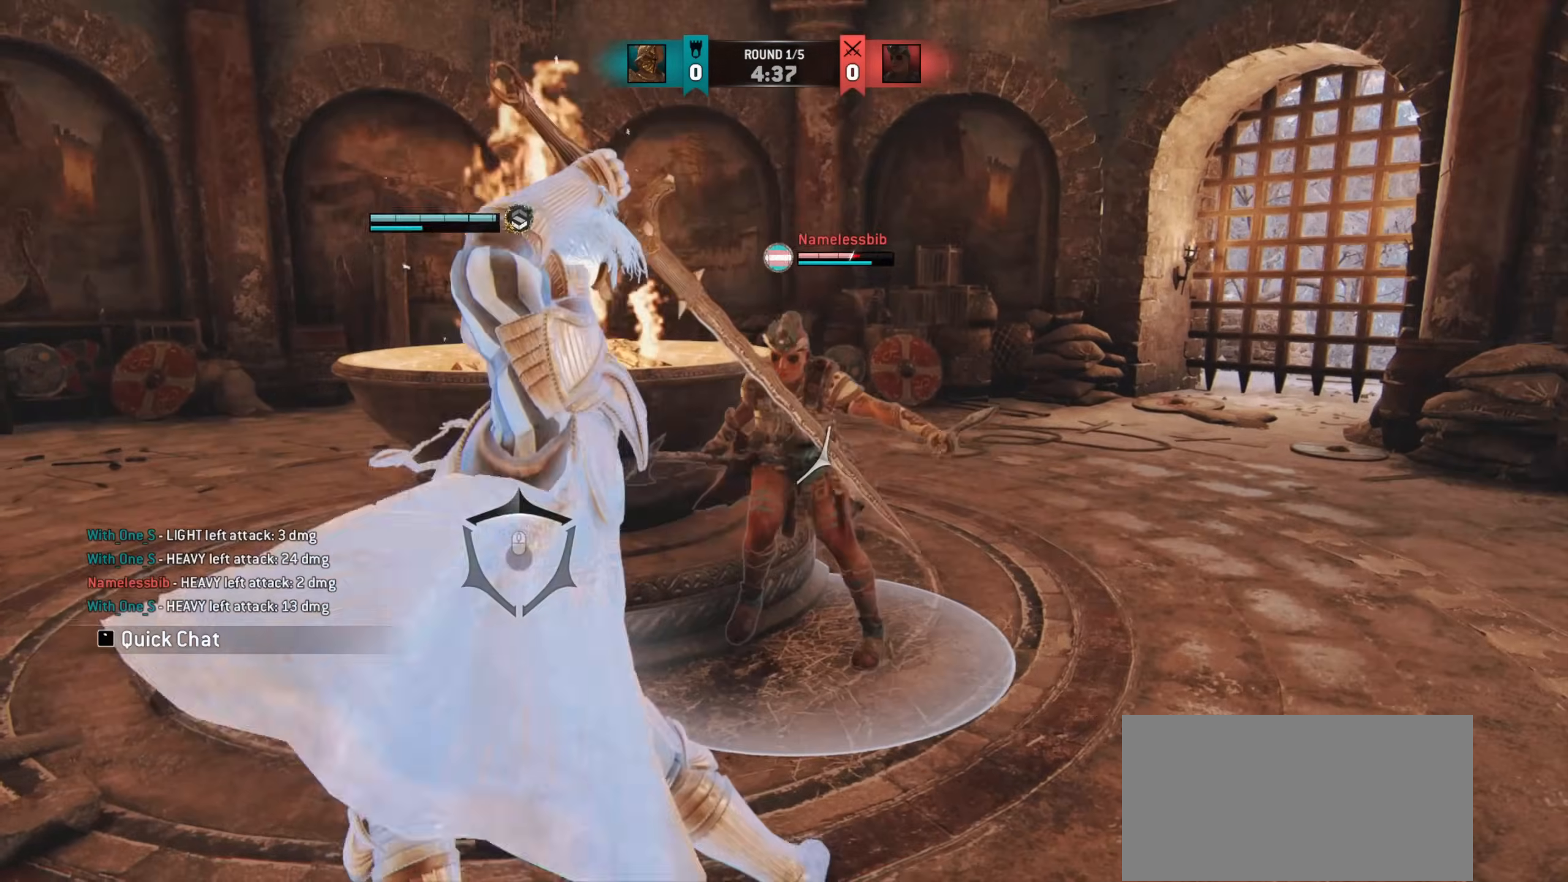
{"keys": ["d"], "mouse": [], "events": []}
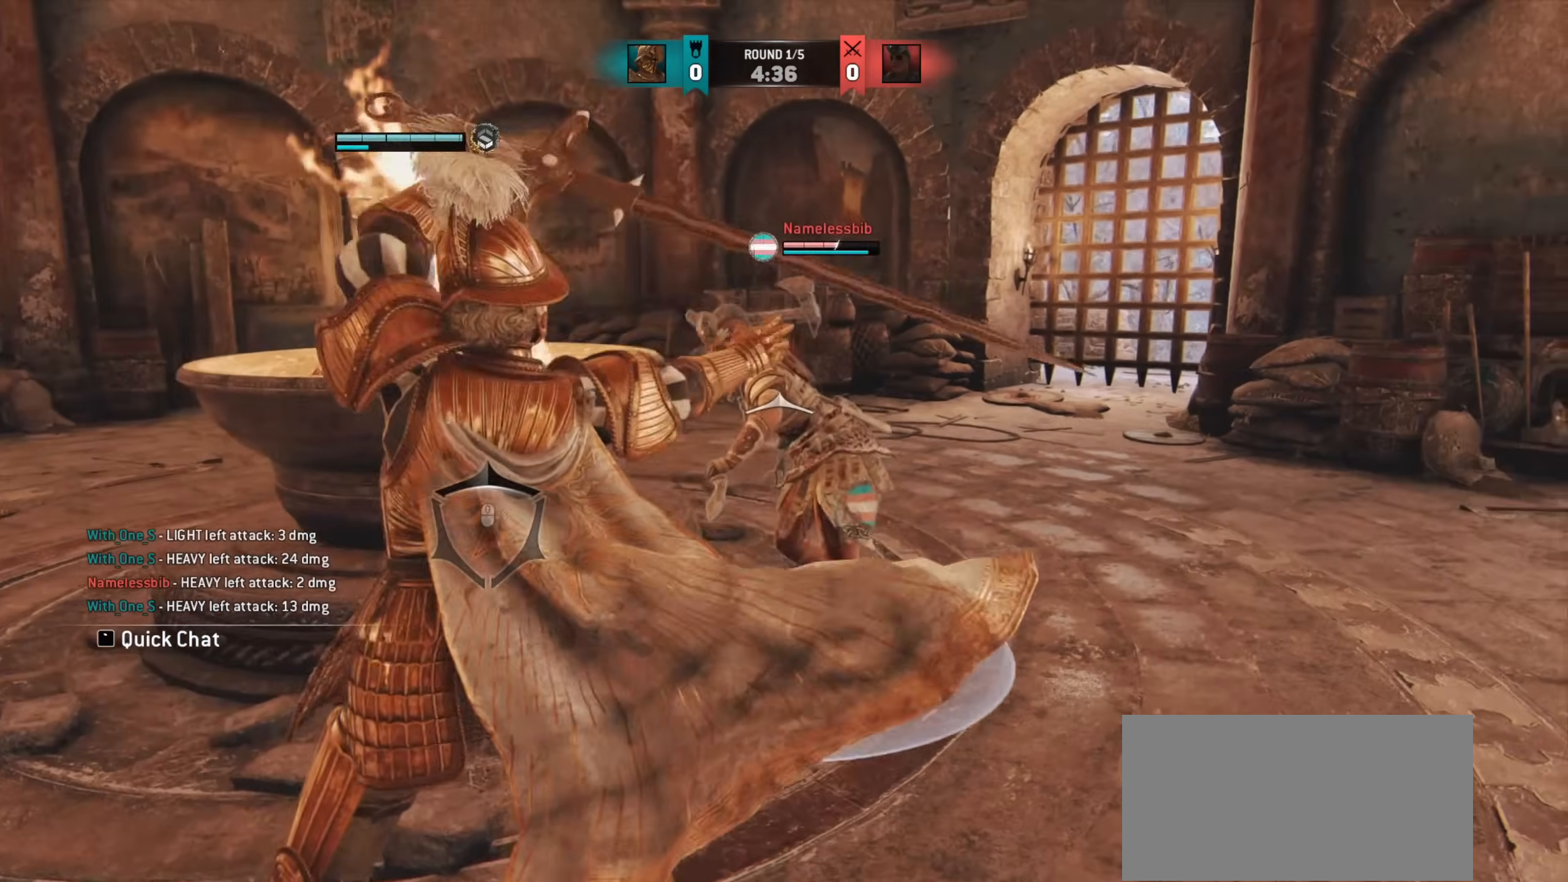
{"keys": [], "mouse": [], "events": [[250, "d", "up"]]}
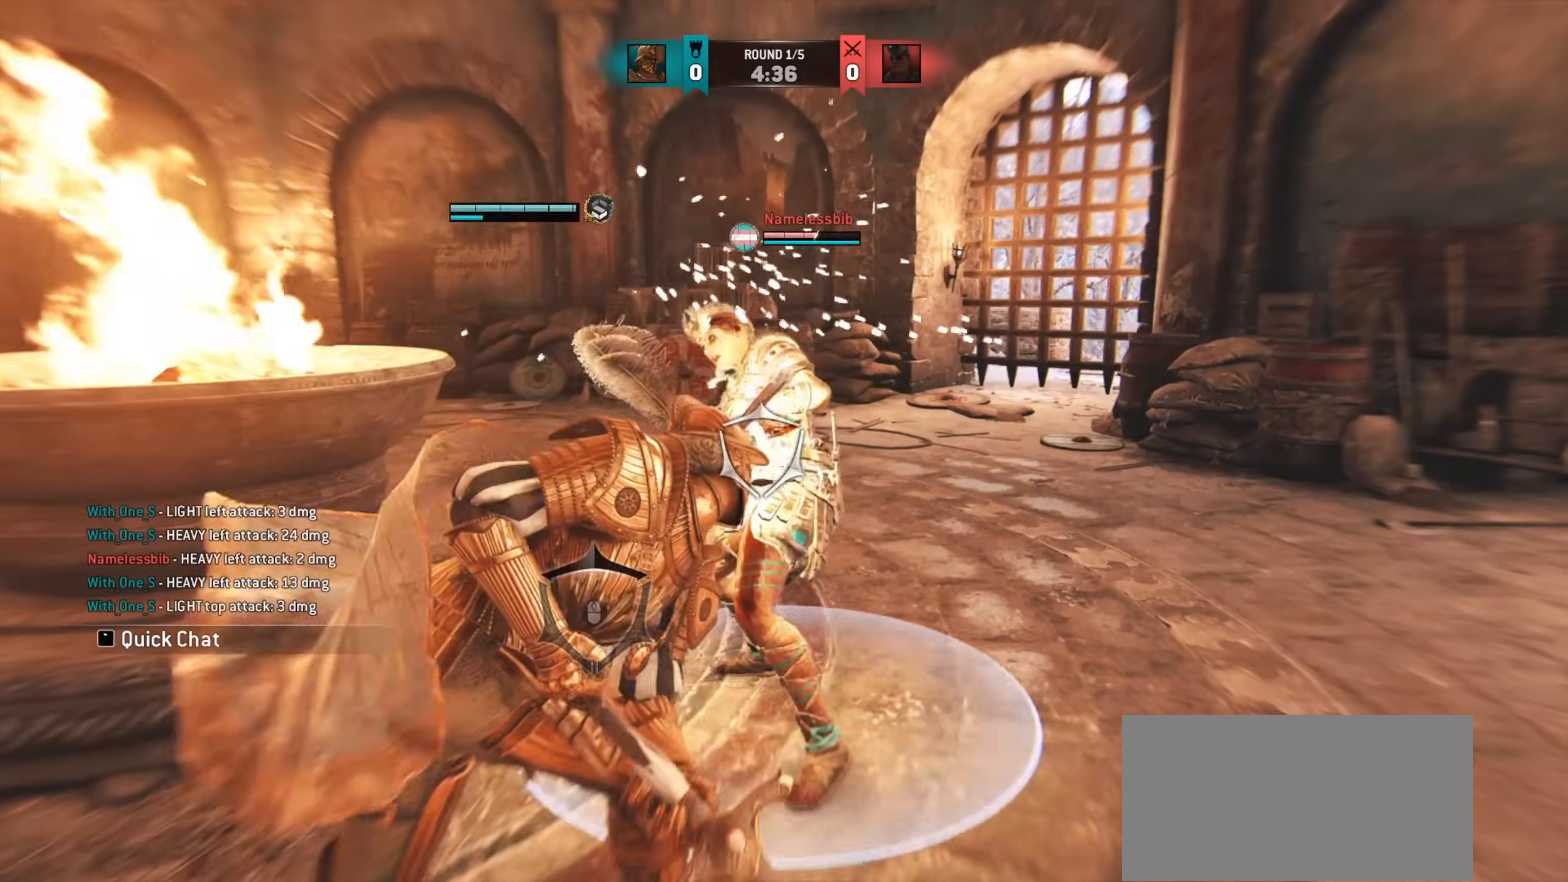
{"keys": [], "mouse": [], "events": []}
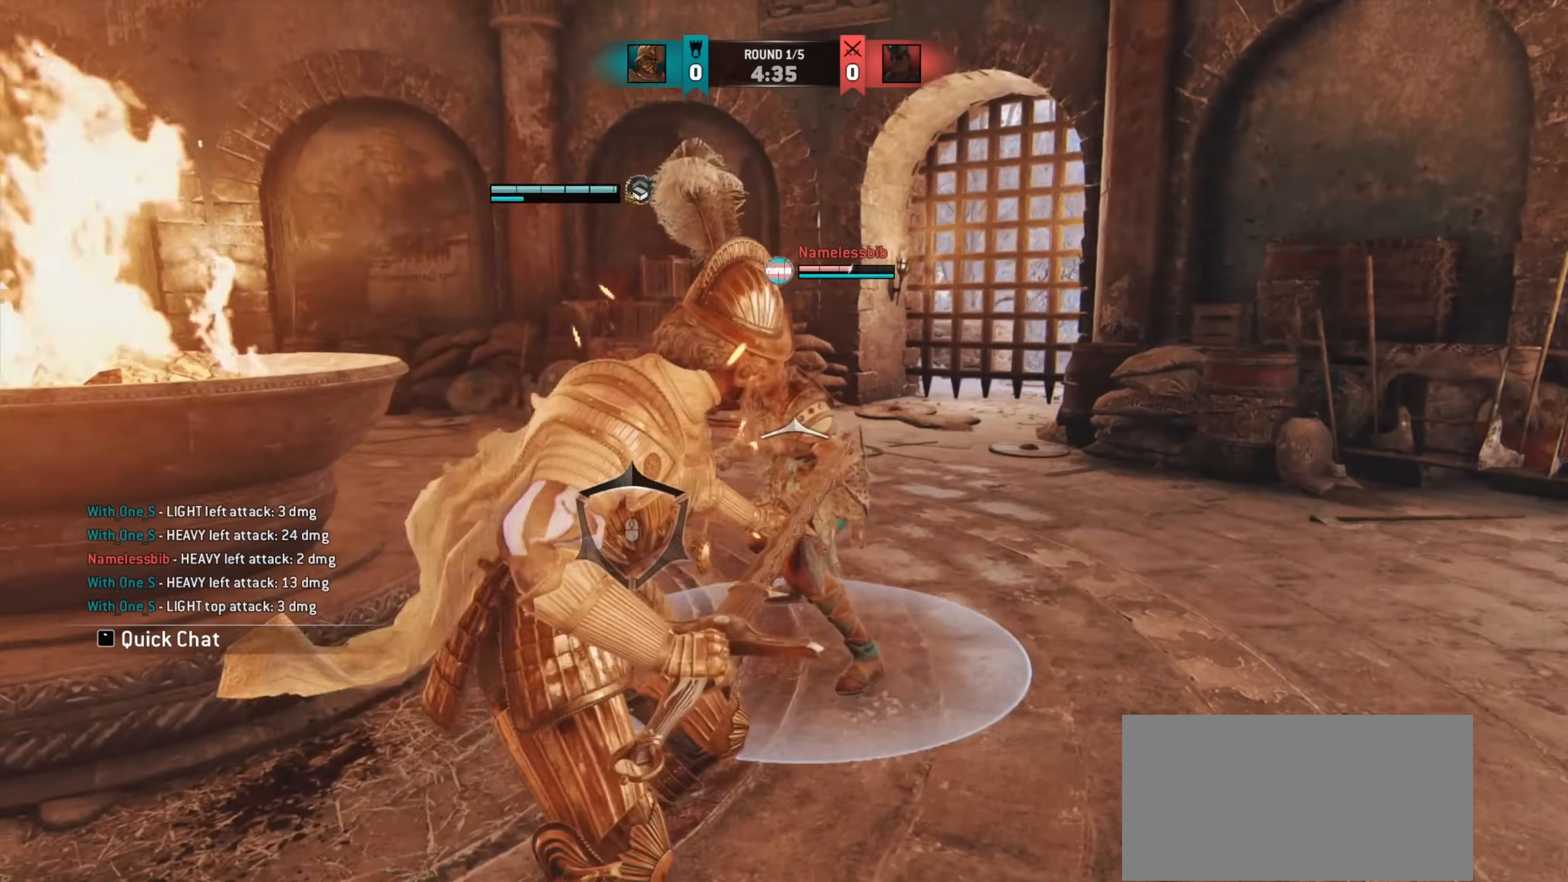
{"keys": ["e"], "mouse": [], "events": [[467, "e", "down"]]}
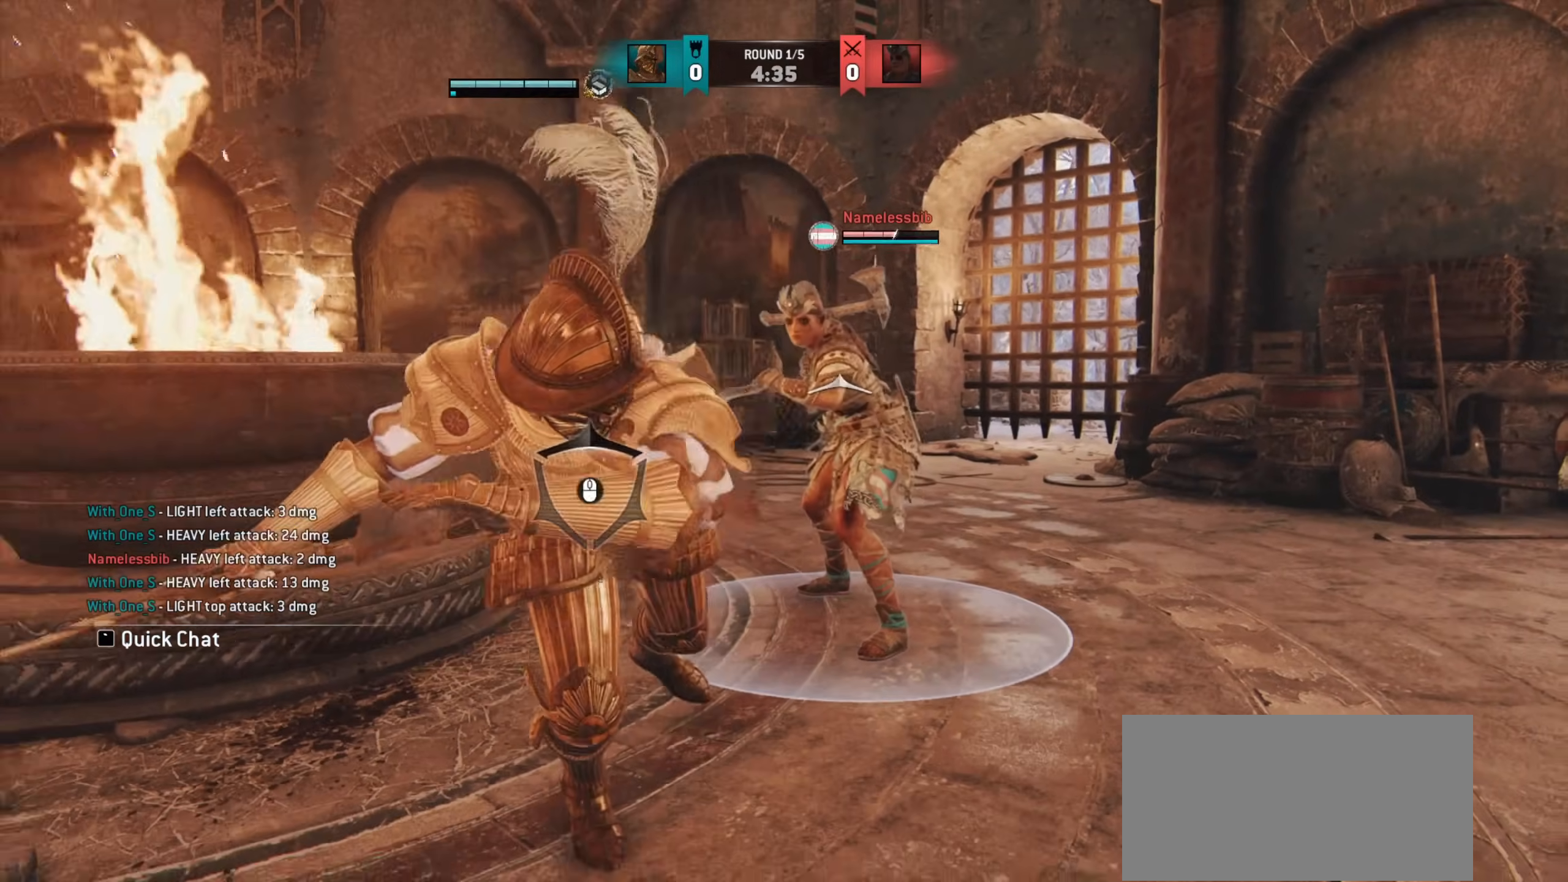
{"keys": [], "mouse": [], "events": [[33, "e", "up"]]}
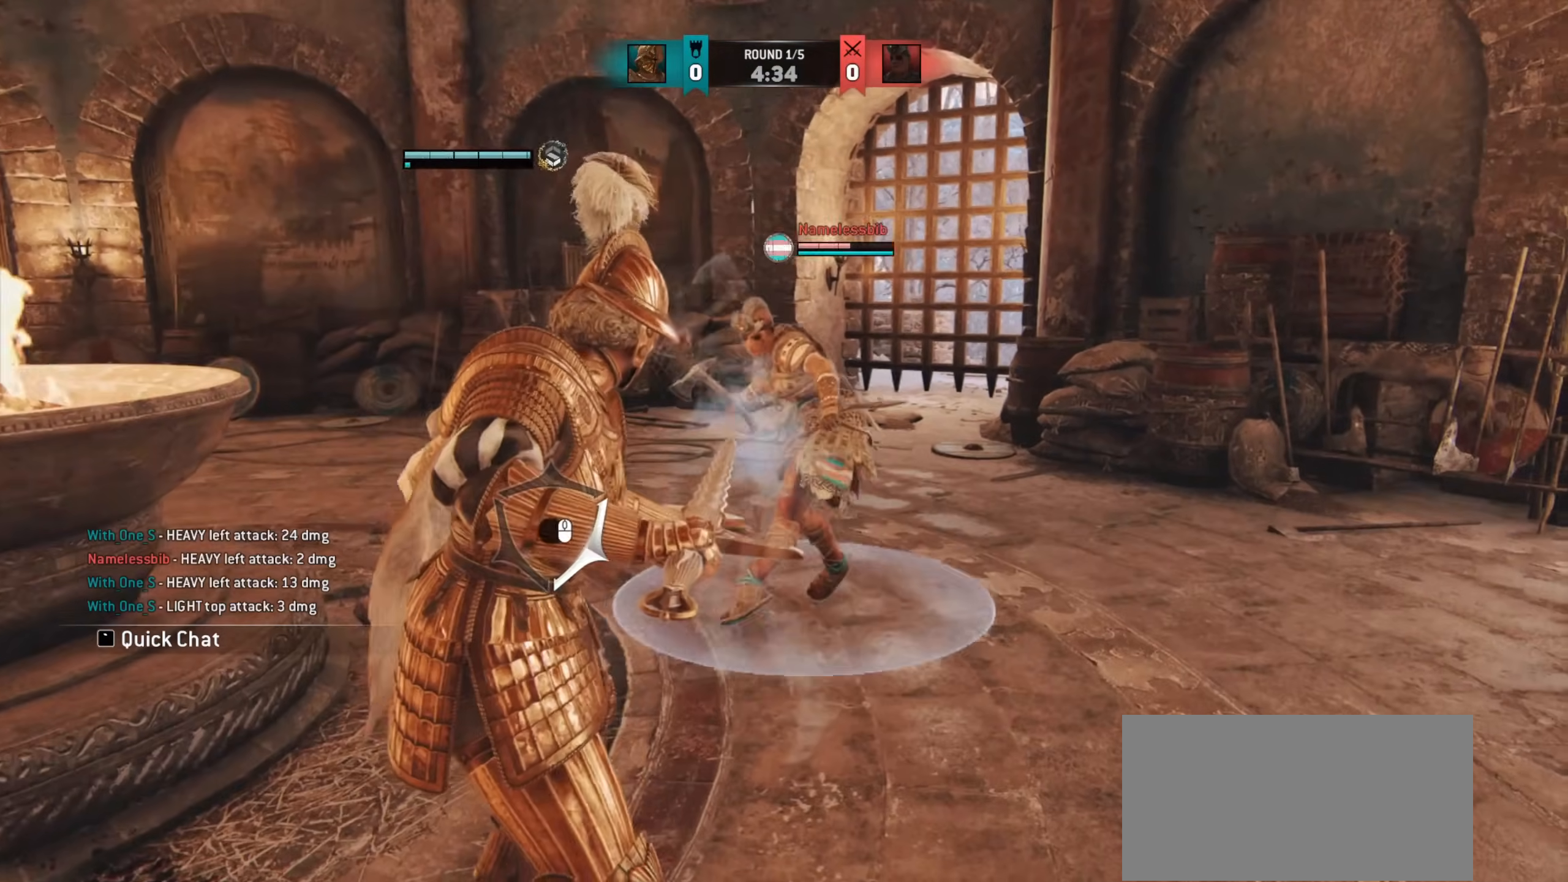
{"keys": ["d"], "mouse": [], "events": [[33, "d", "down"]]}
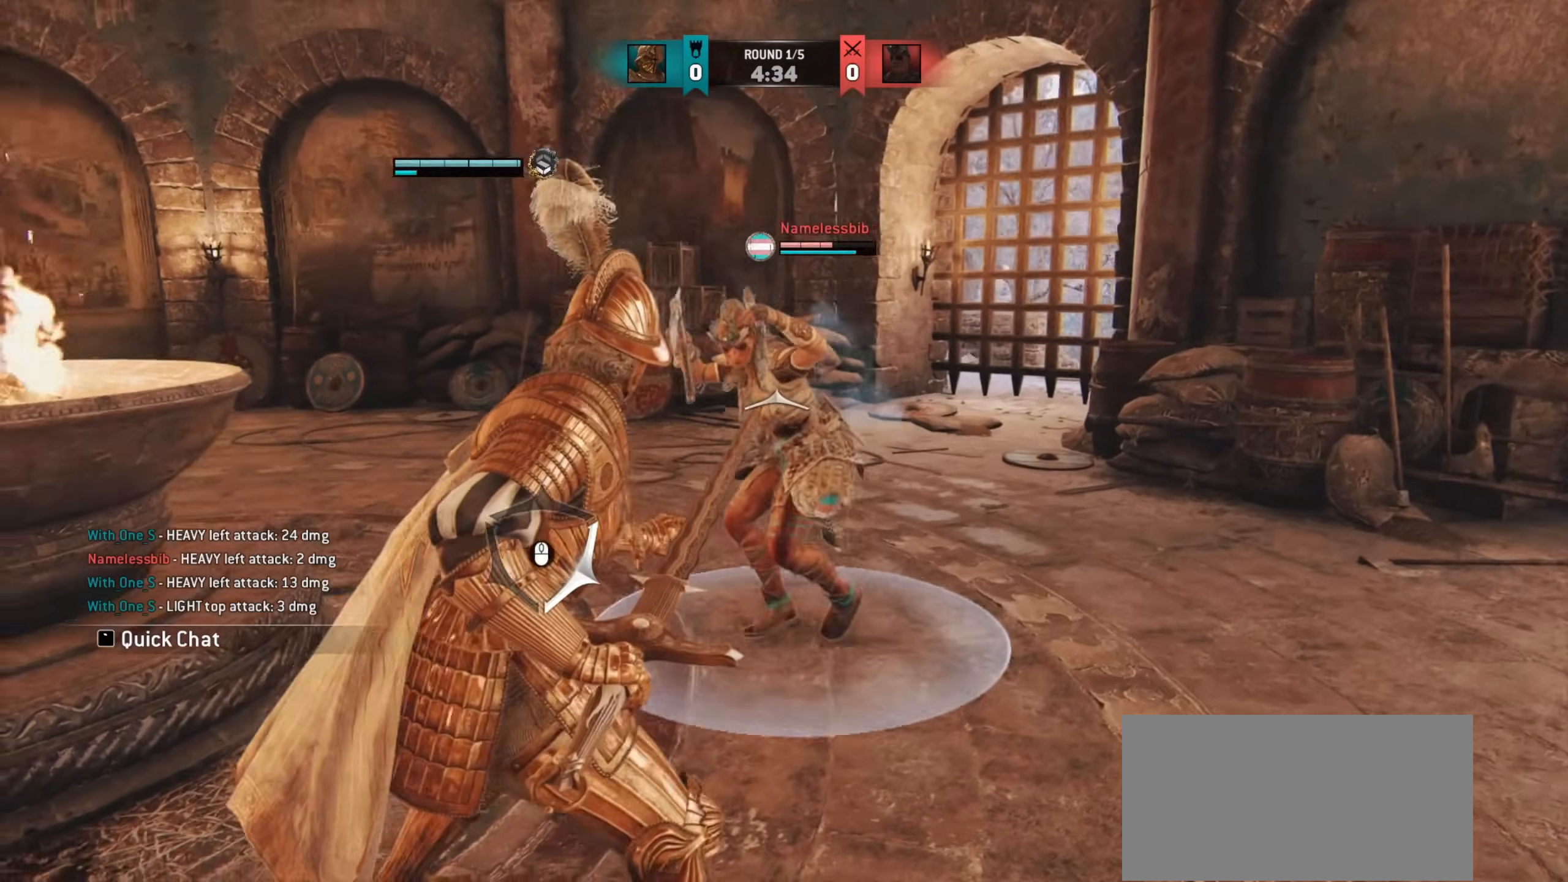
{"keys": ["d"], "mouse": [], "events": []}
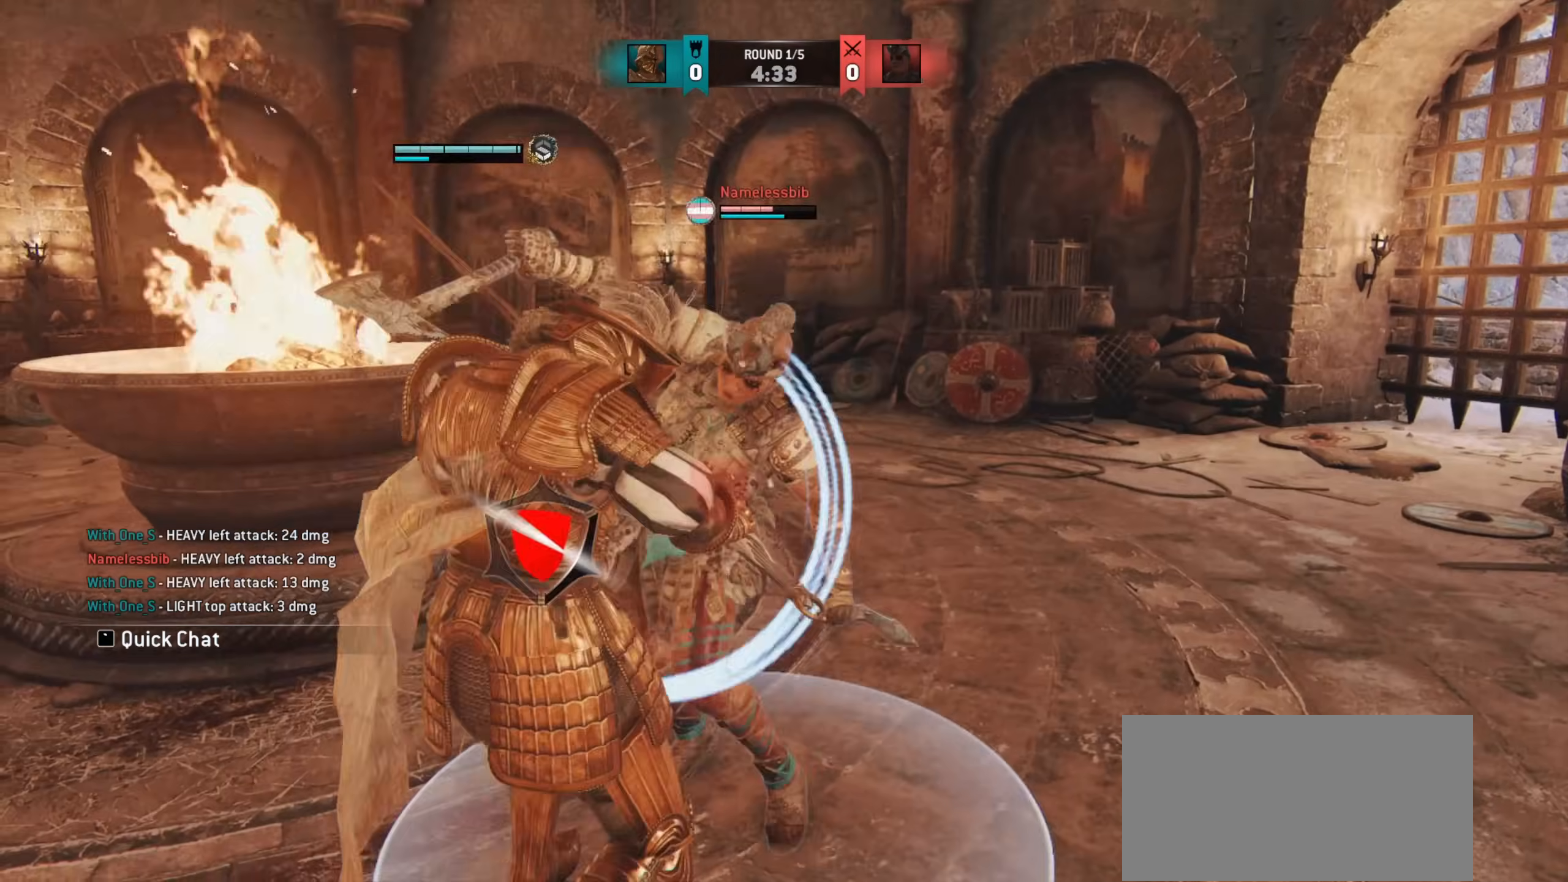
{"keys": ["d"], "mouse": [], "events": []}
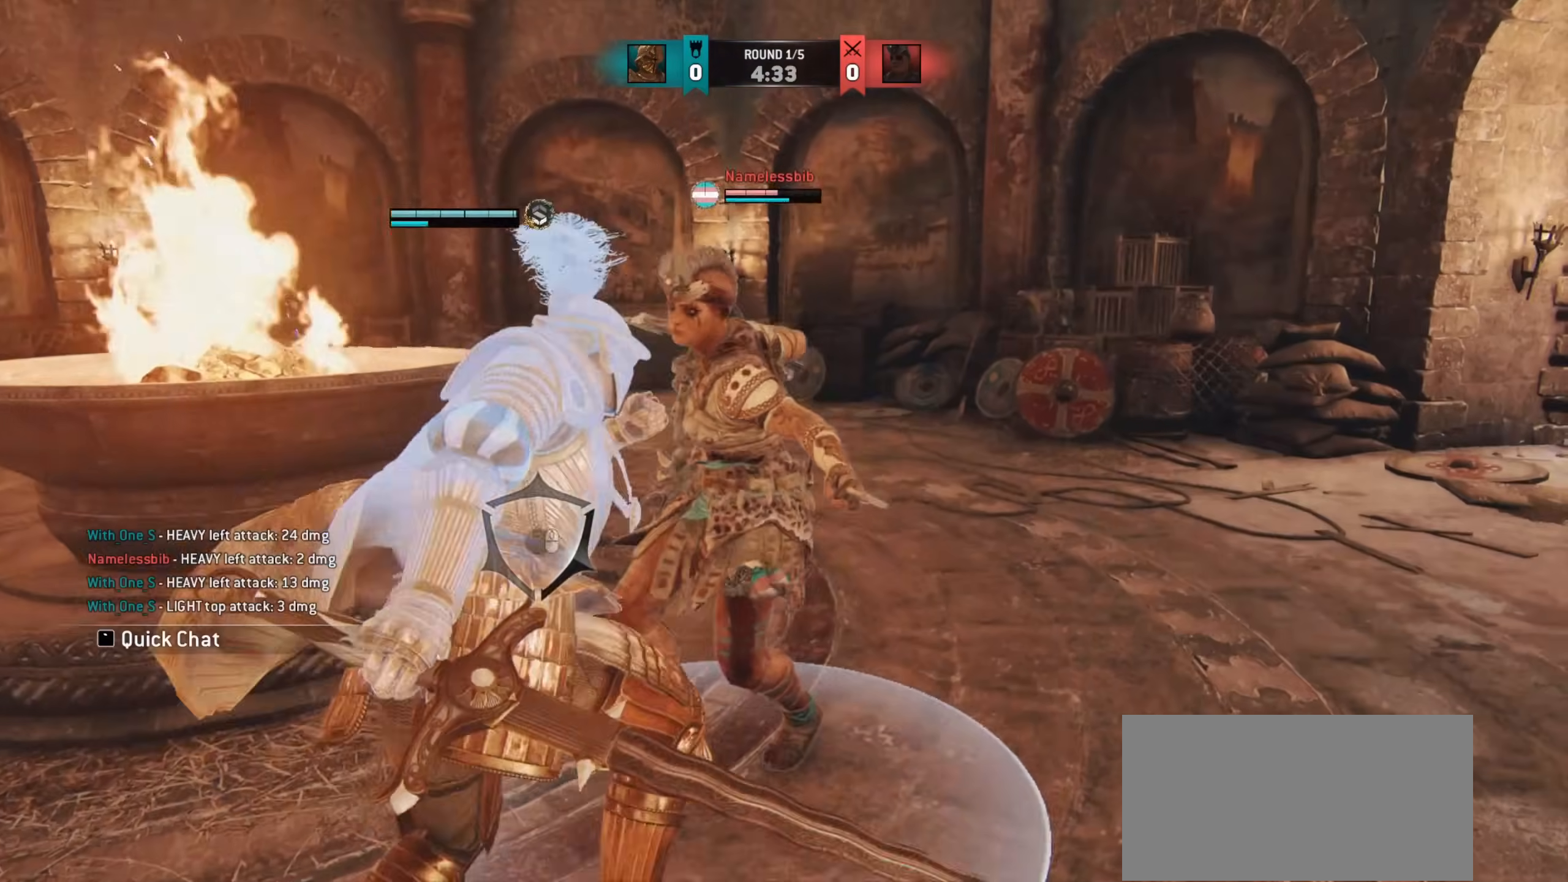
{"keys": ["d"], "mouse": [], "events": [[100, "w", "down"], [267, "w", "up"]]}
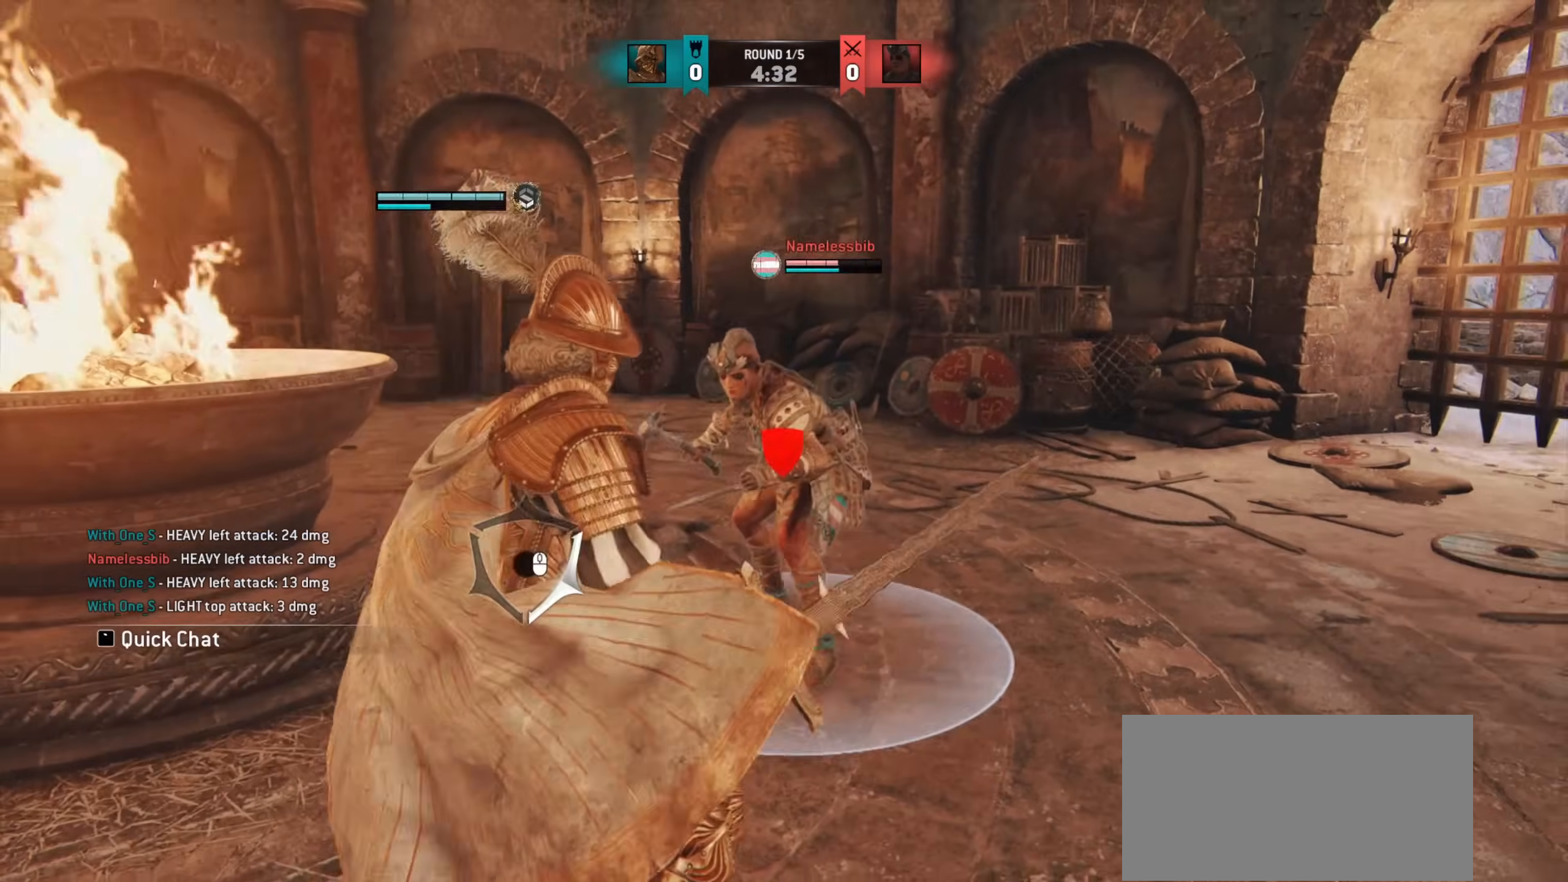
{"keys": ["d"], "mouse": [], "events": []}
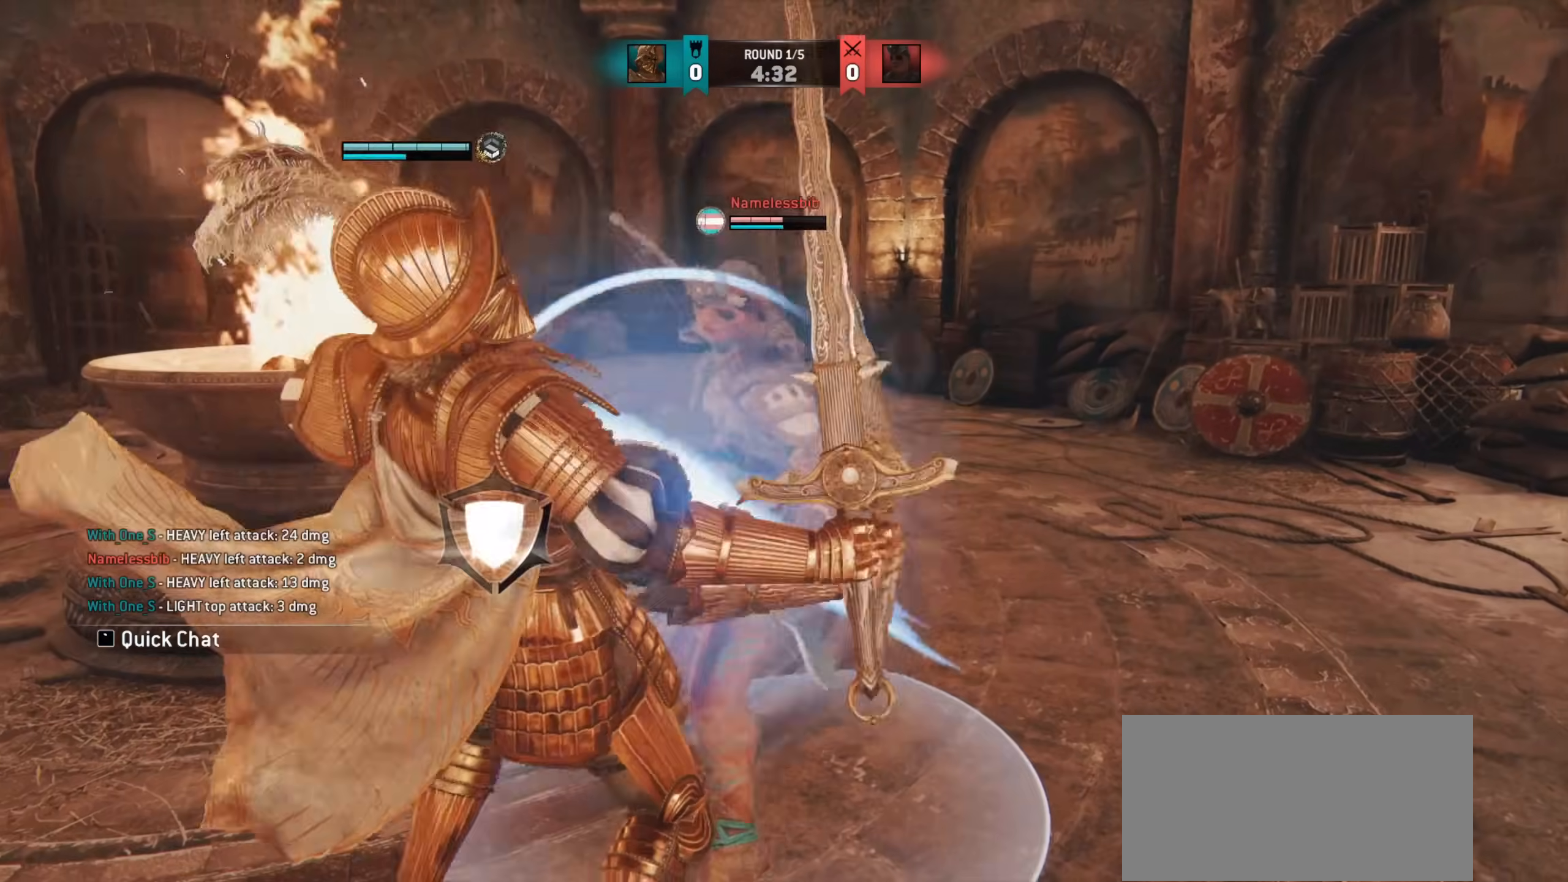
{"keys": ["d"], "mouse": [], "events": []}
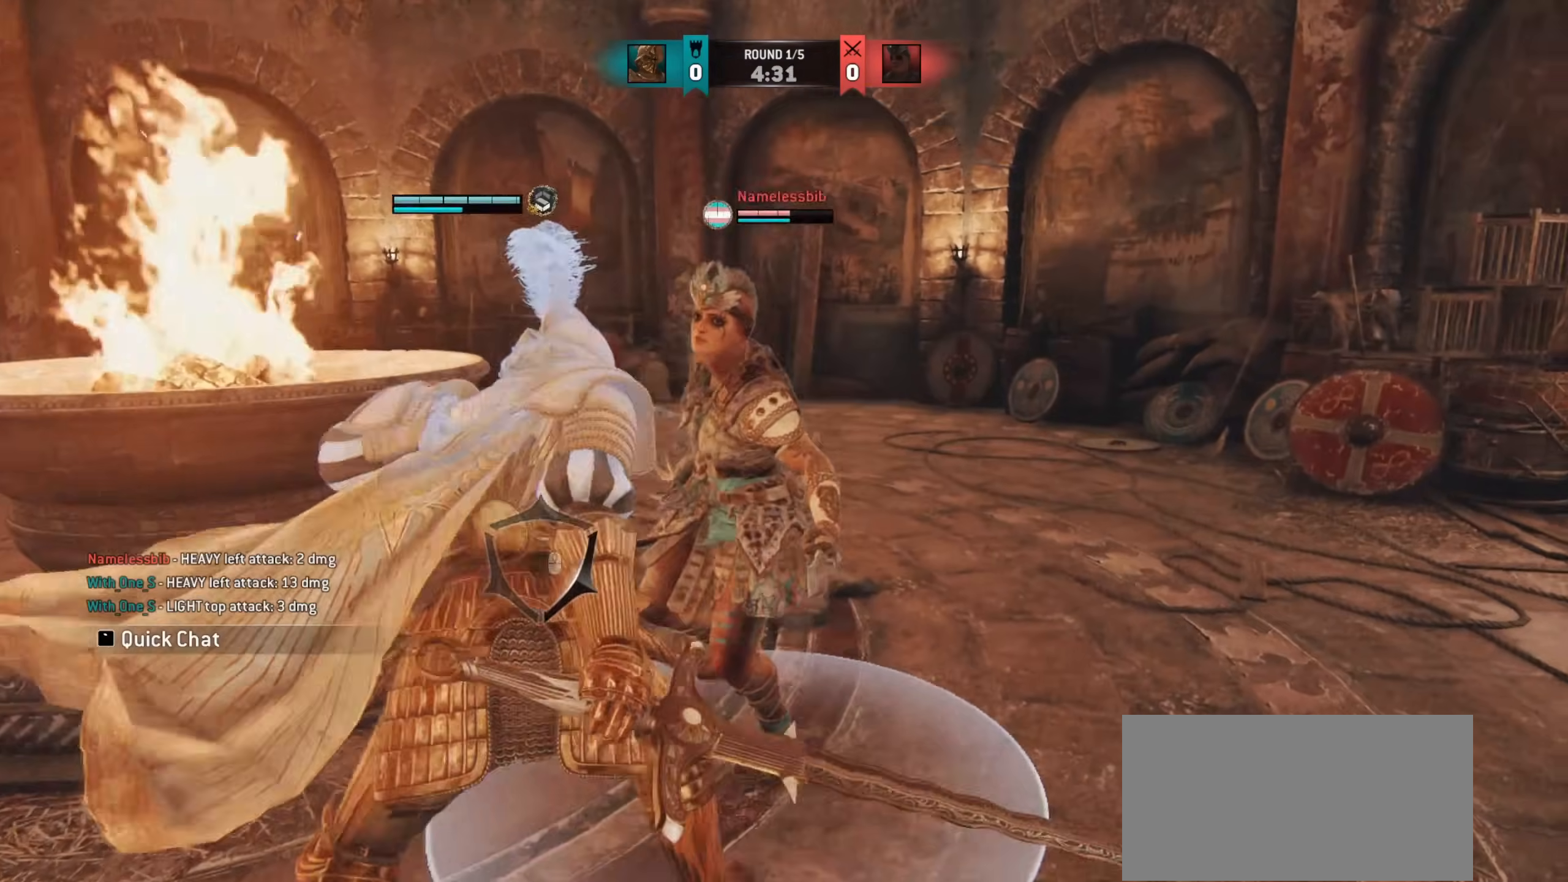
{"keys": ["e"], "mouse": [], "events": [[267, "d", "up"], [483, "e", "down"]]}
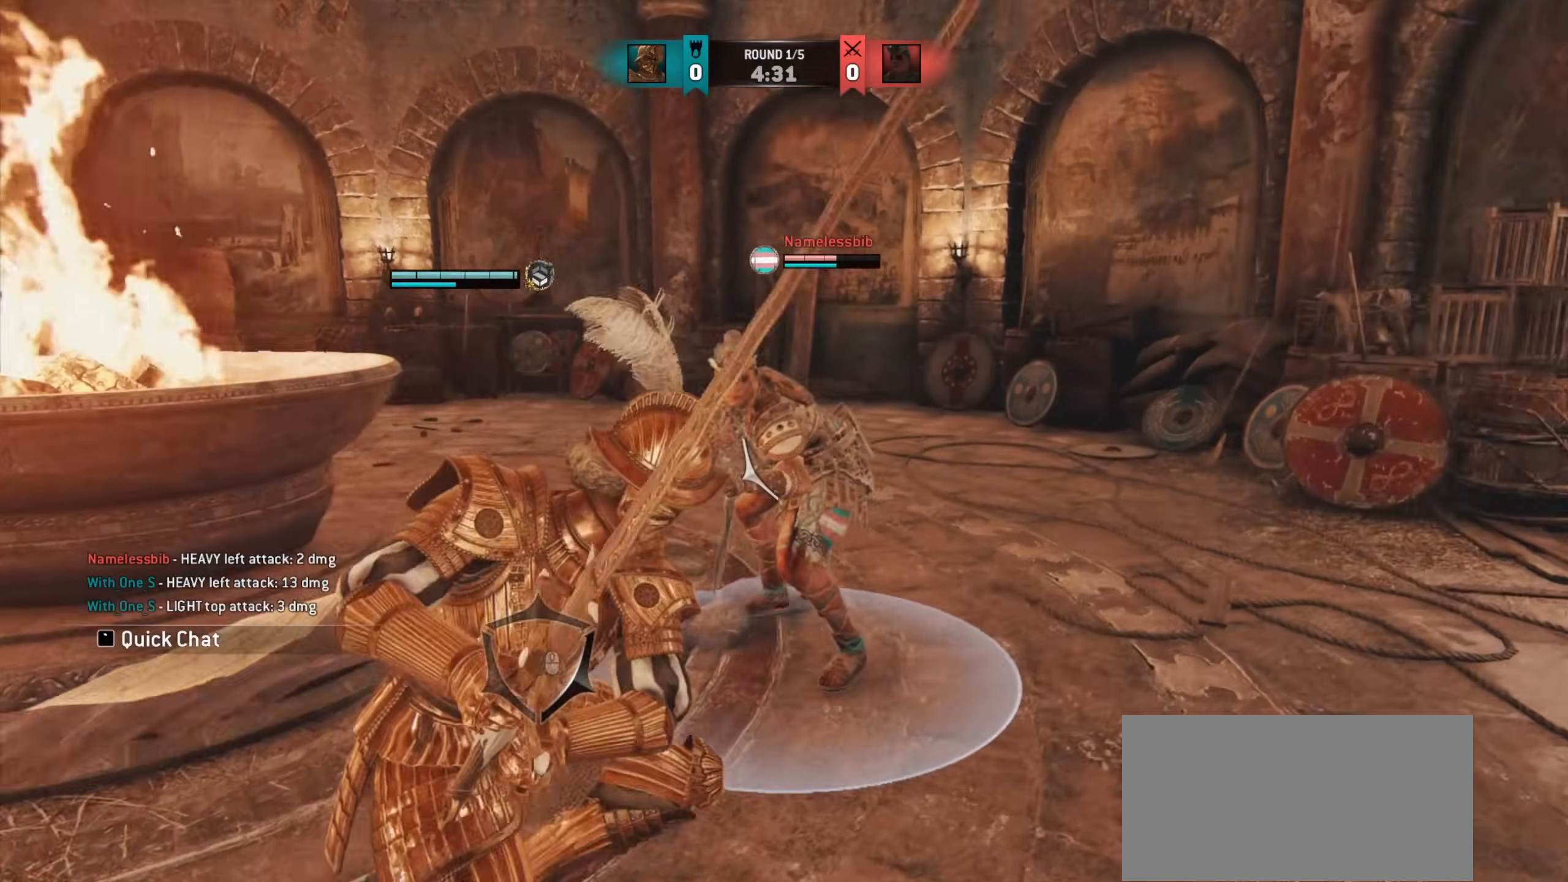
{"keys": ["w"], "mouse": [], "events": [[50, "e", "up"], [183, "w", "down"]]}
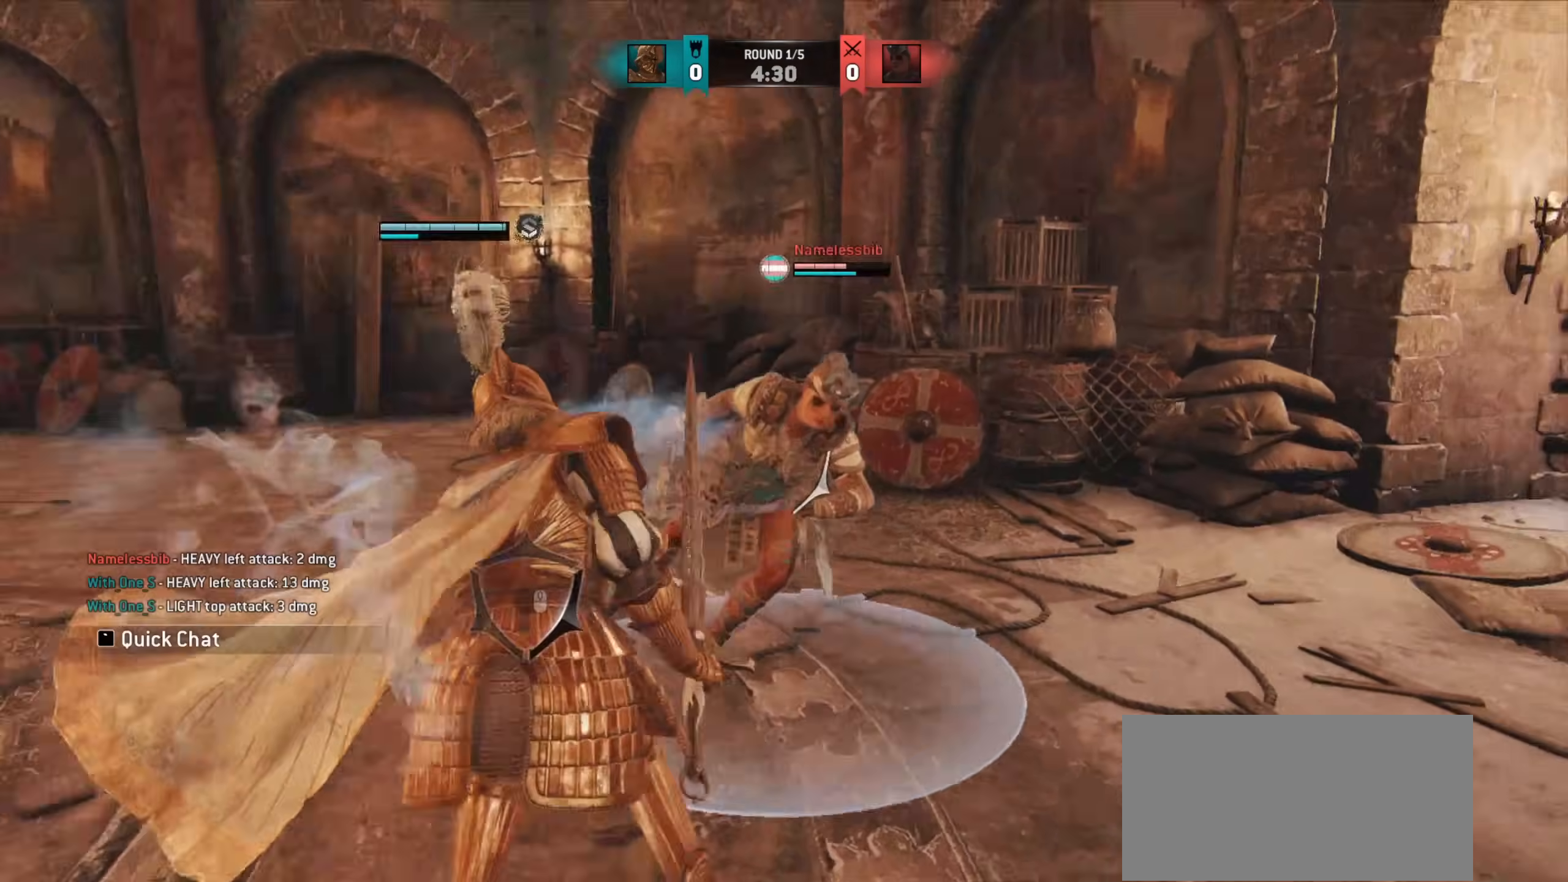
{"keys": [], "mouse": [], "events": [[117, "w", "up"]]}
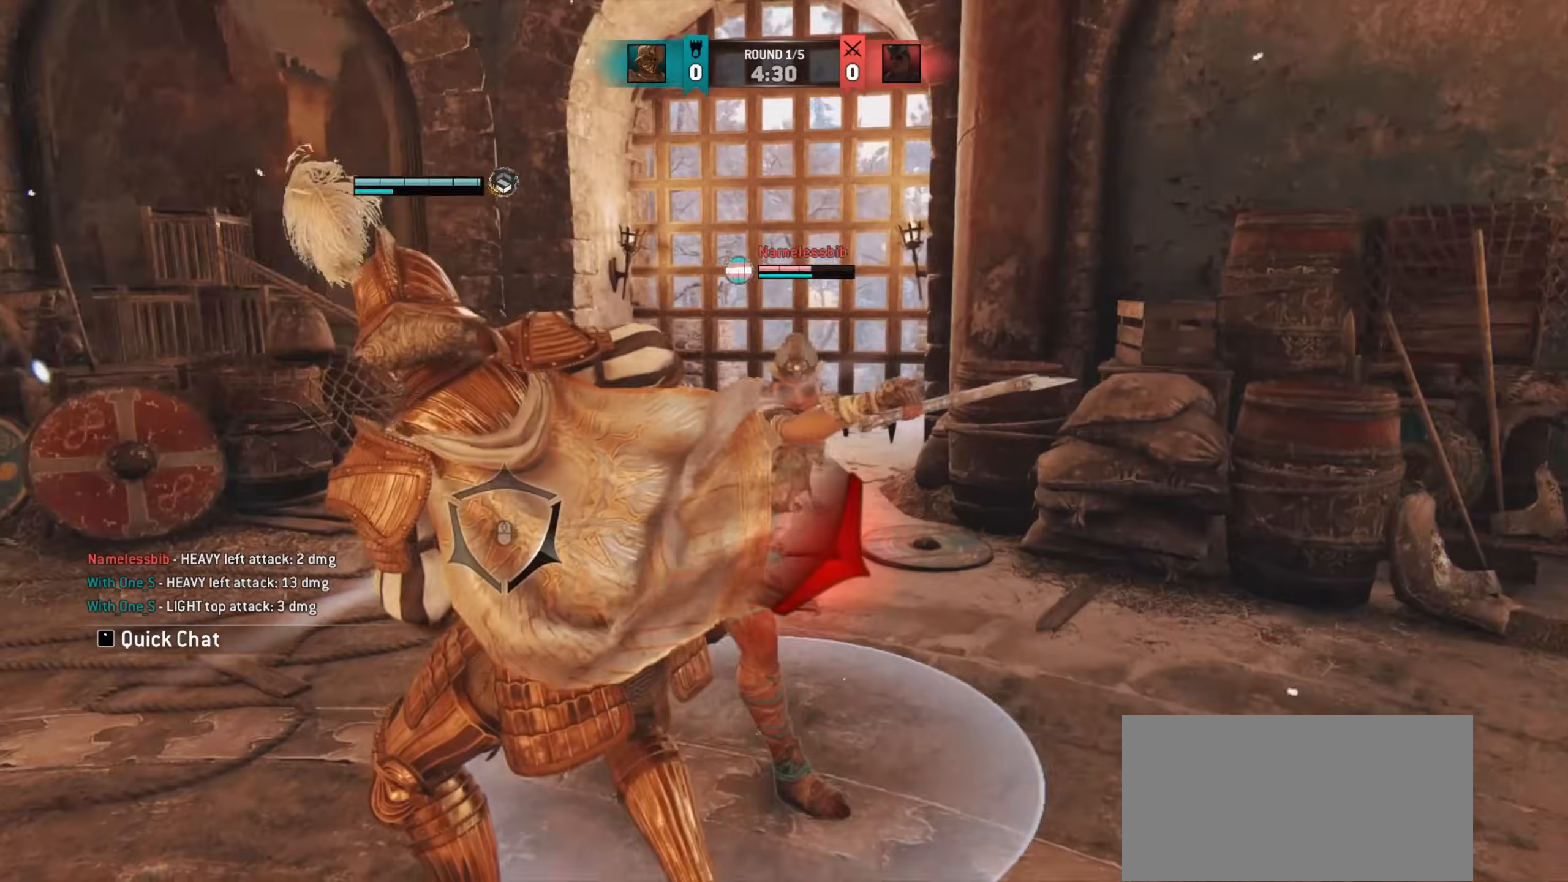
{"keys": ["a"], "mouse": [], "events": [[150, "a", "down"]]}